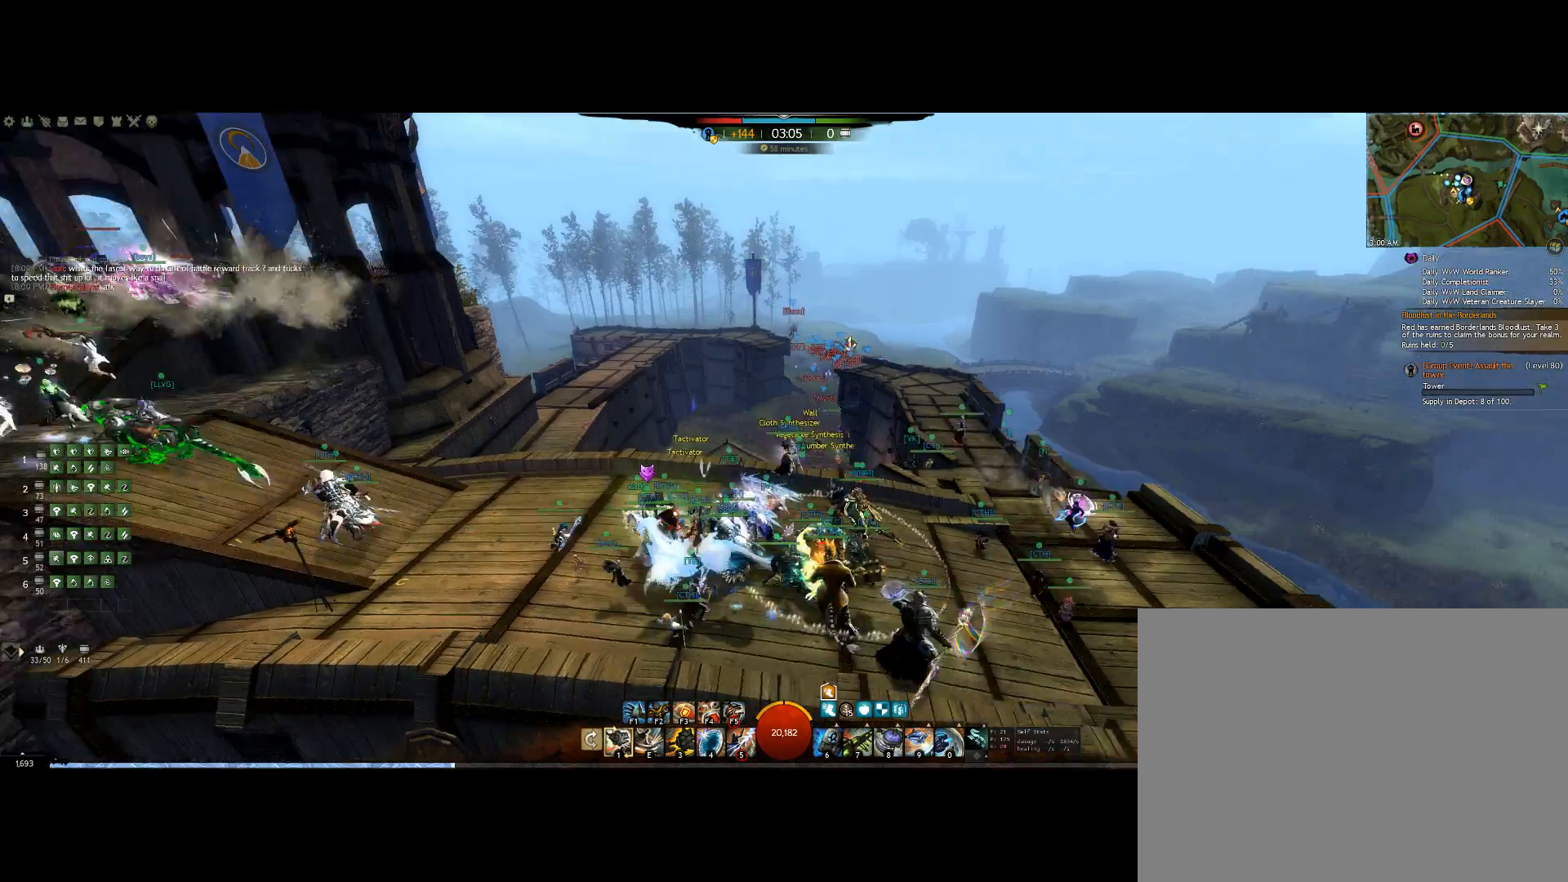
Gameplay with keyboard; each line is a JSON object with the keys held at the frame after it. "events" lists presses ("down") and releases ("up") of "0", "1", "3", "4", "5", "6", "7", "8", "alt", "down", "e", "escape", "f", "f1", "f2", "f3", "f4", "f5", "f6", "g", "h", "lbracket", "left", "m", "minus", "quote", "r", "right", "shift", "tab", "up" and "v" between this image and that frame as [ms after this image, input, new state], when the widget could be followed in between. No other keys are recorded. Mouse input is not recorded. Not read: other_keys.
{"keys": [], "events": [[167, "down", "down"], [167, "left", "up"], [367, "left", "down"], [400, "down", "up"], [467, "left", "up"]]}
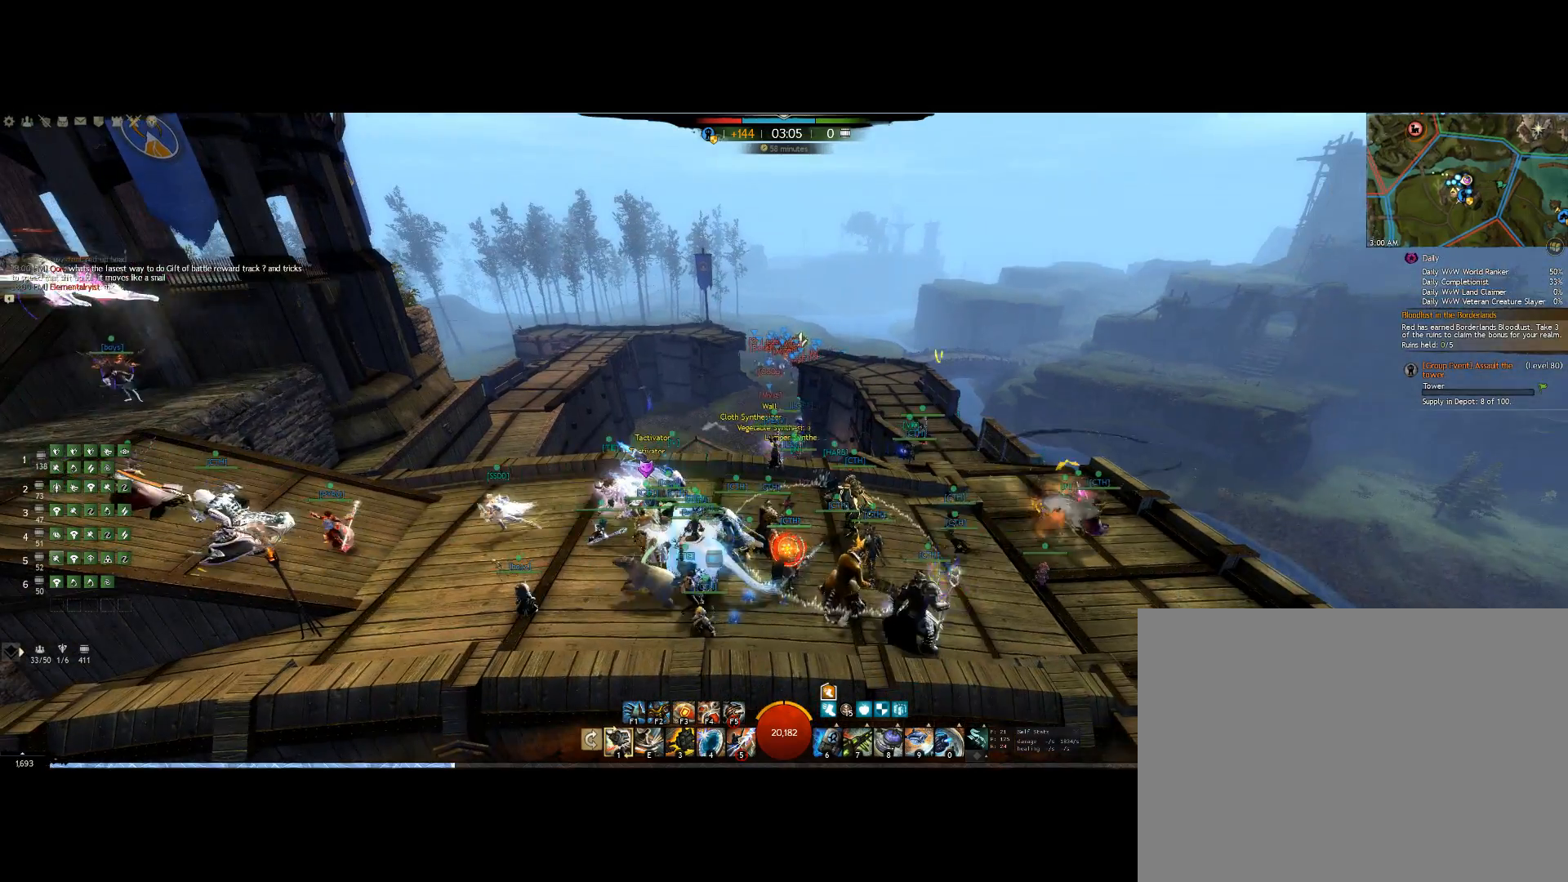
{"keys": [], "events": []}
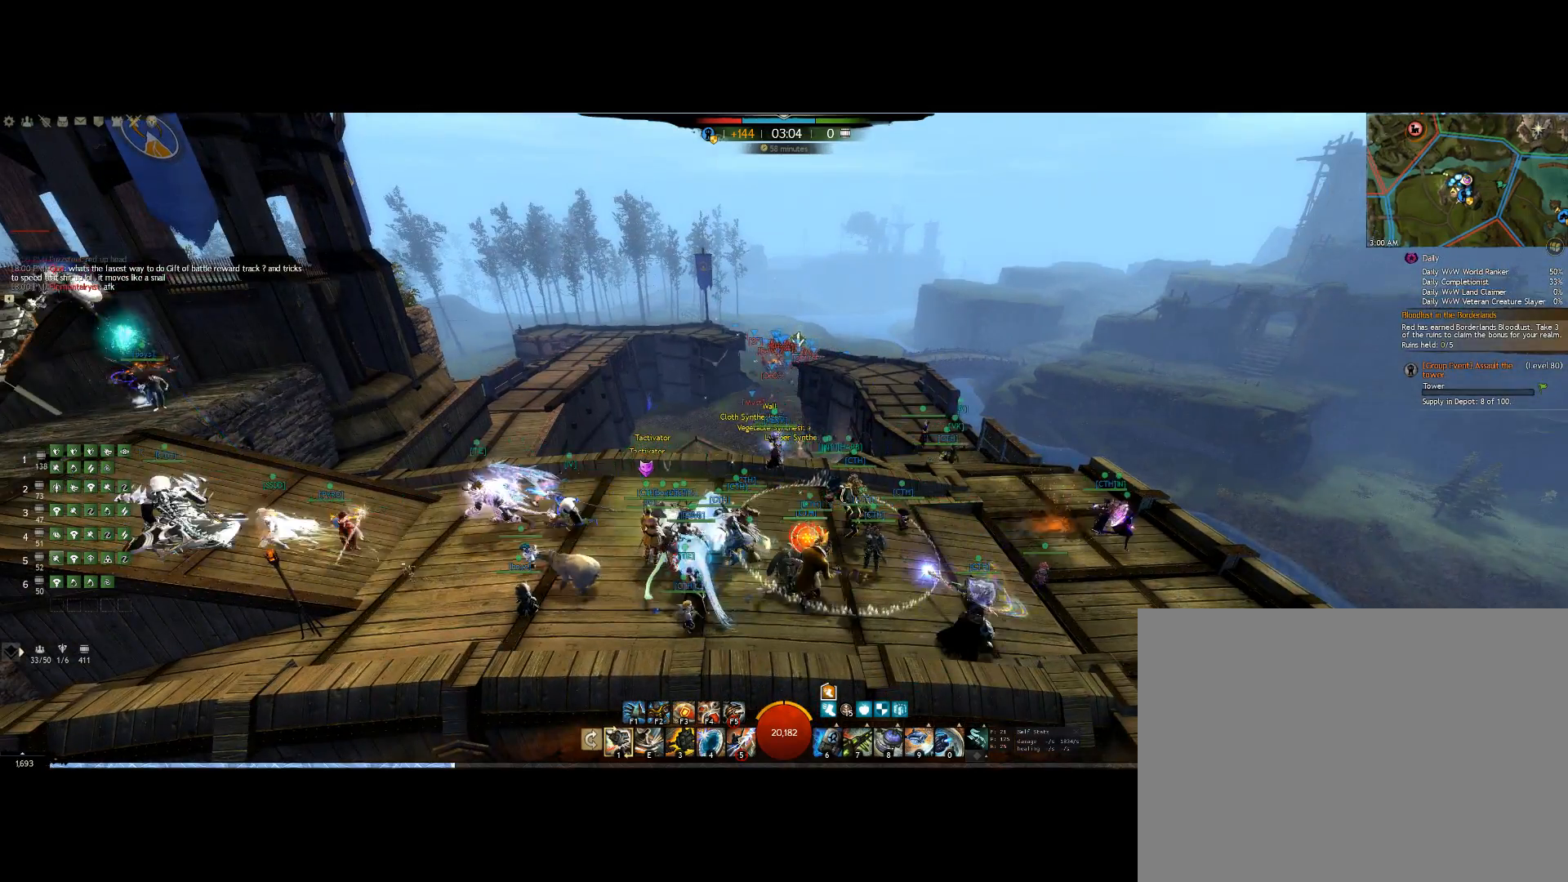
{"keys": [], "events": []}
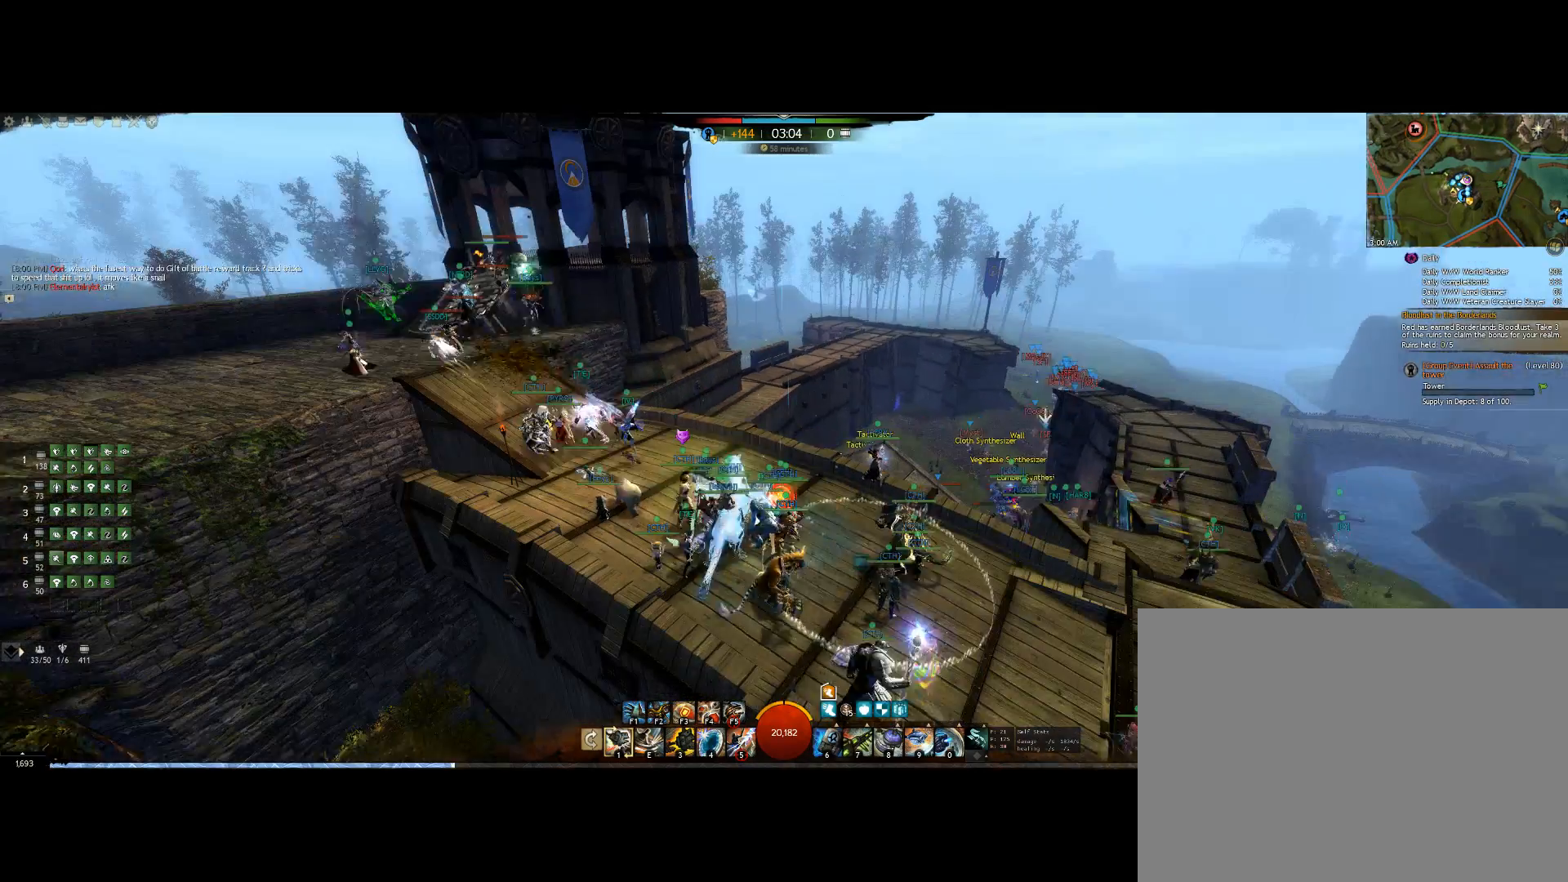
{"keys": [], "events": []}
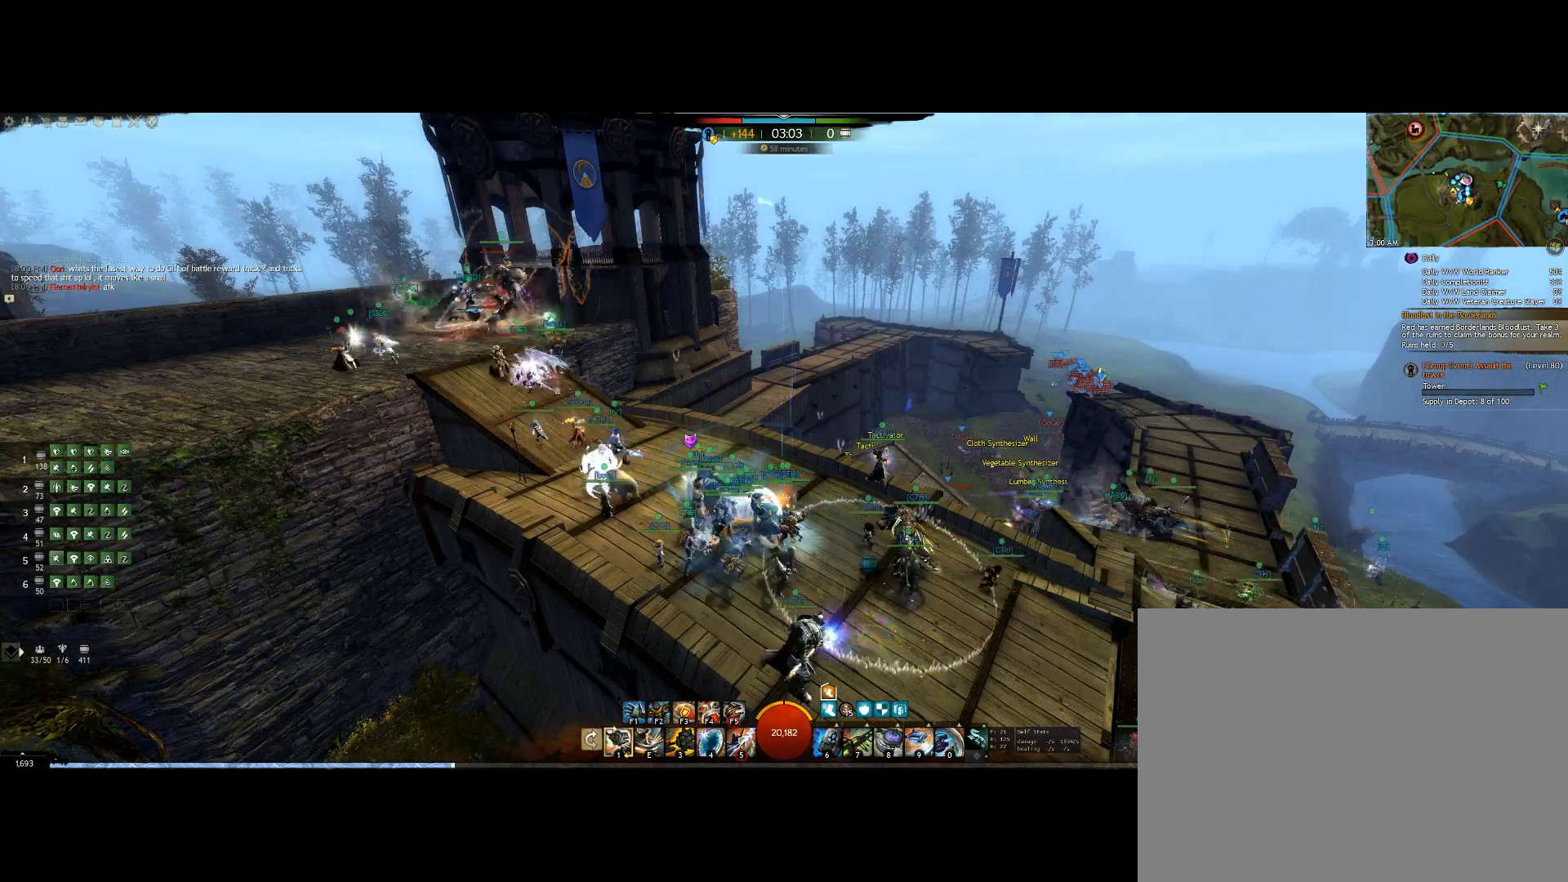
{"keys": [], "events": []}
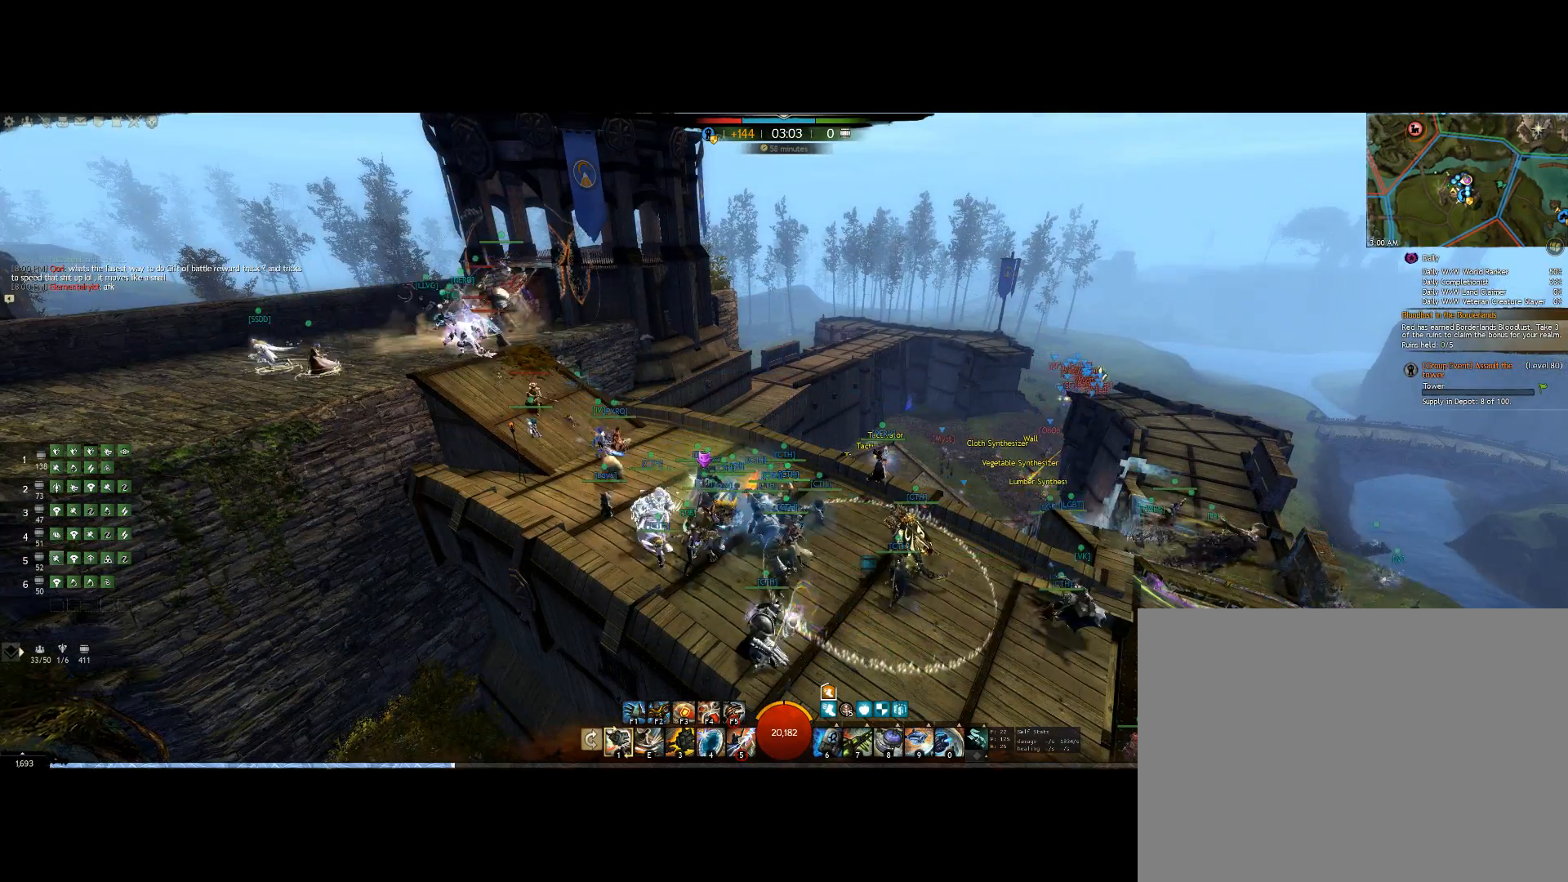
{"keys": [], "events": []}
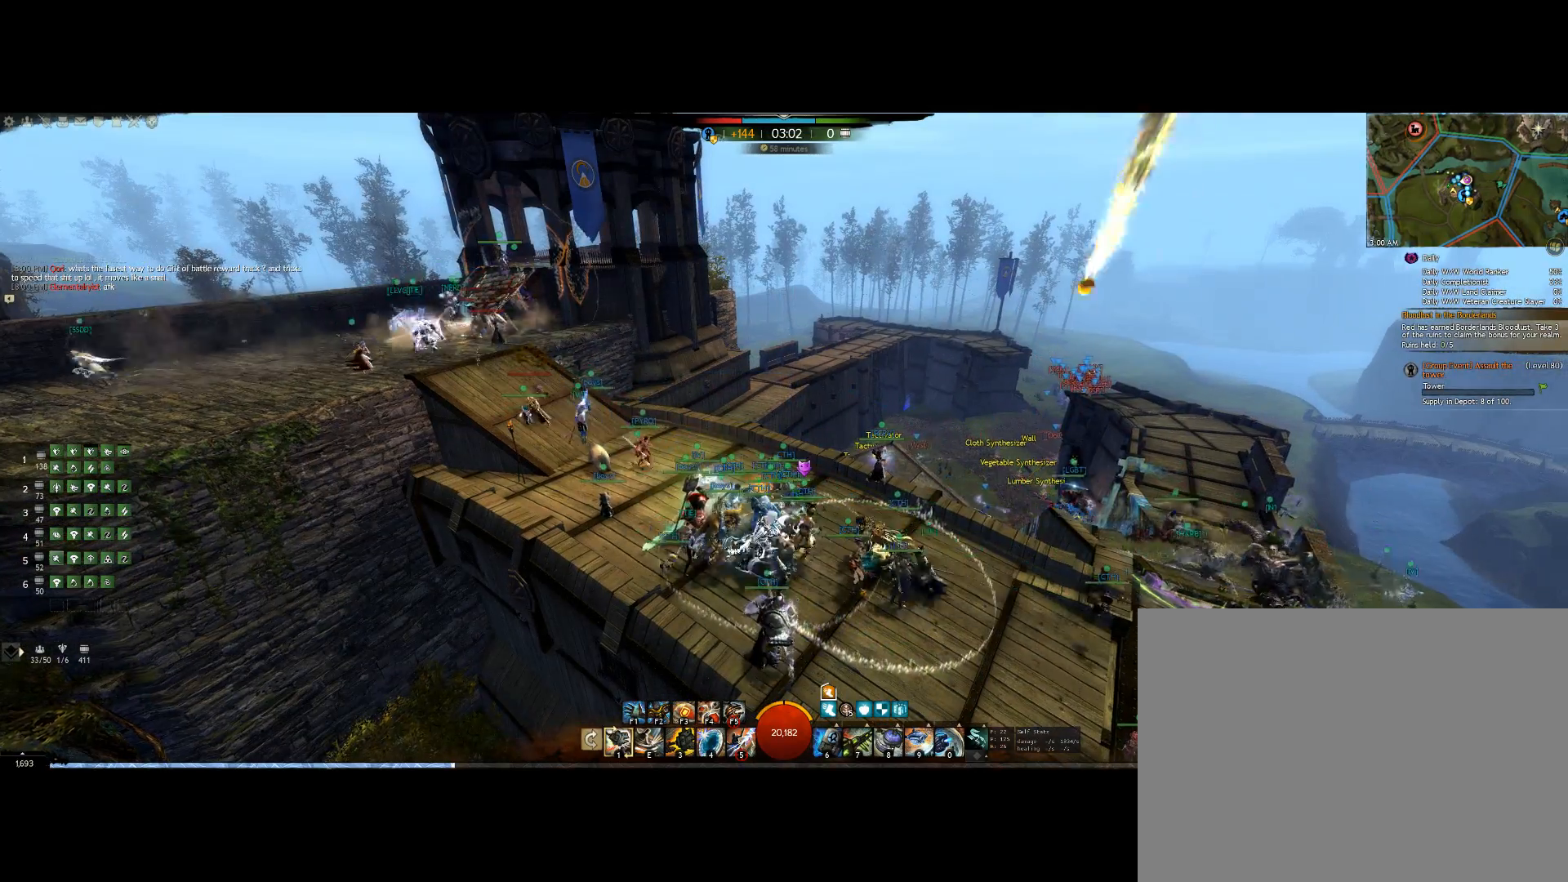
{"keys": [], "events": []}
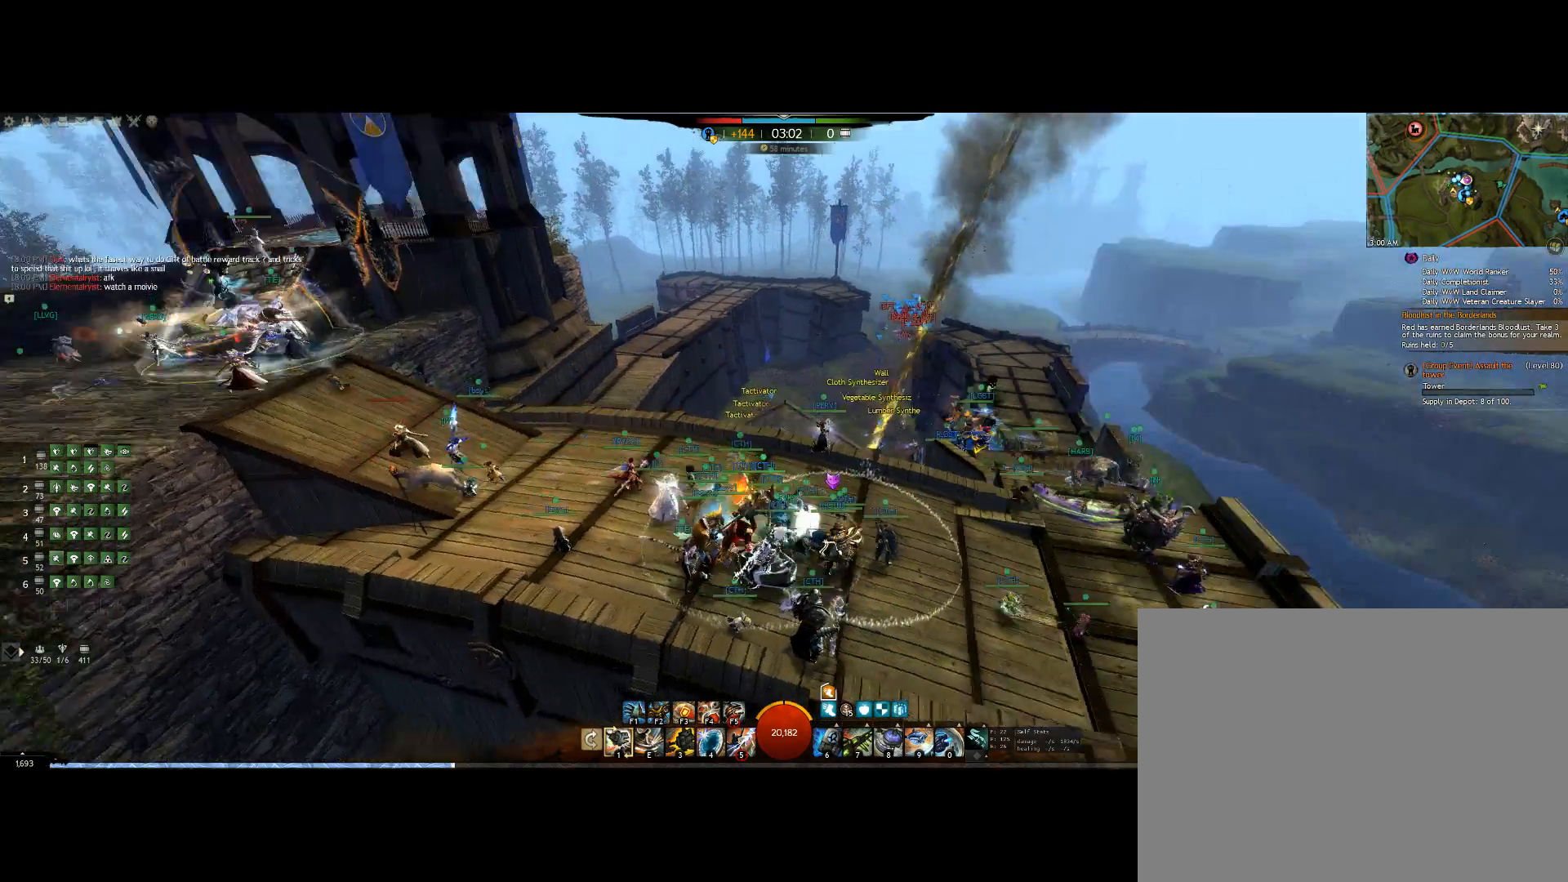
{"keys": ["right"], "events": [[434, "right", "down"]]}
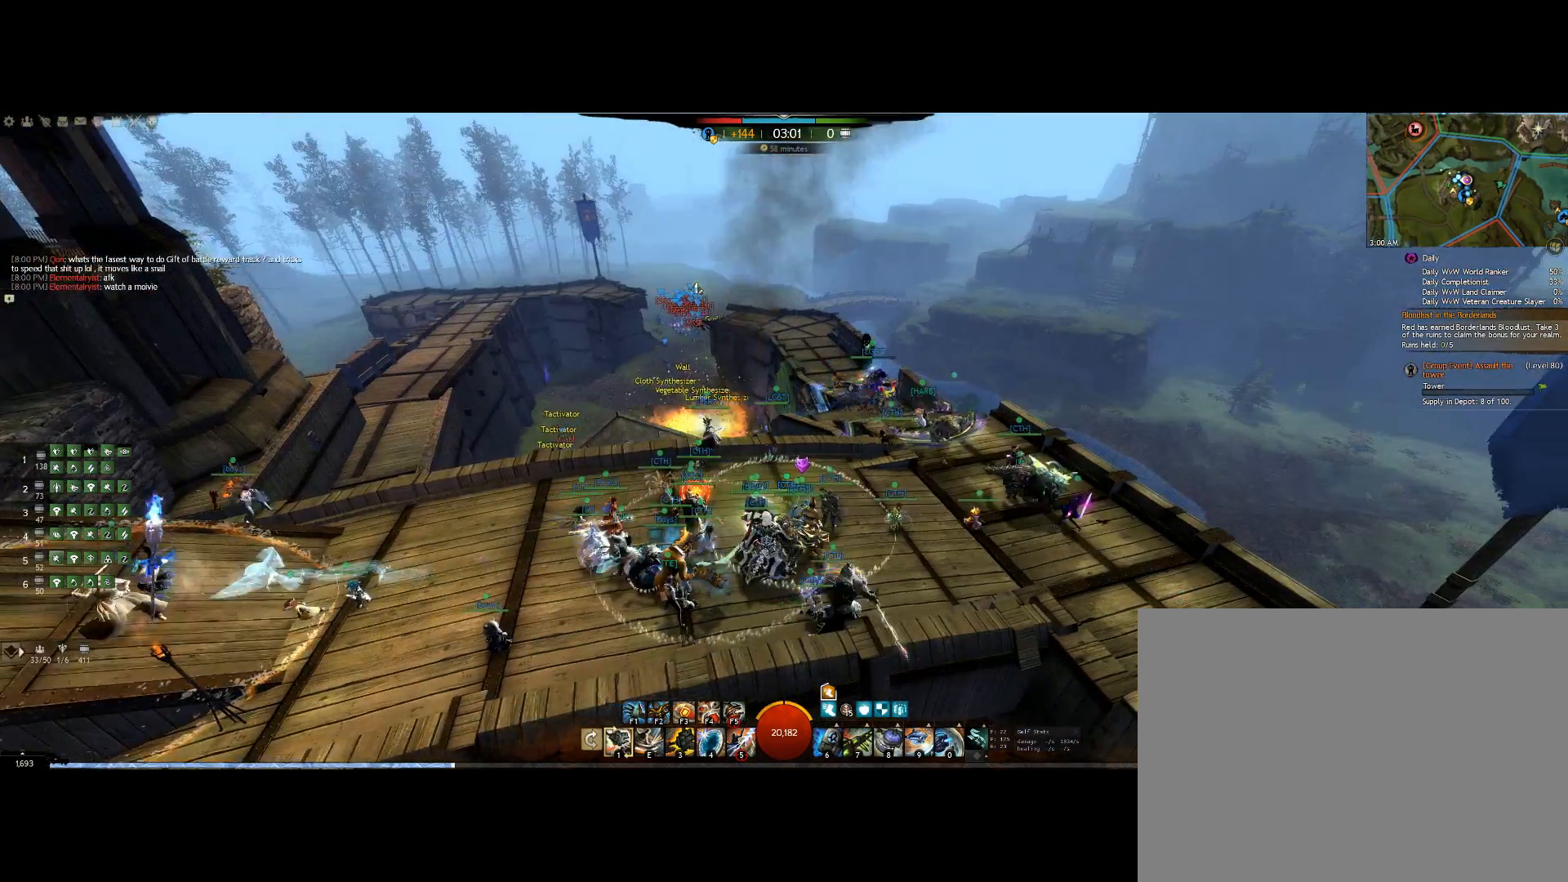
{"keys": [], "events": [[334, "right", "up"]]}
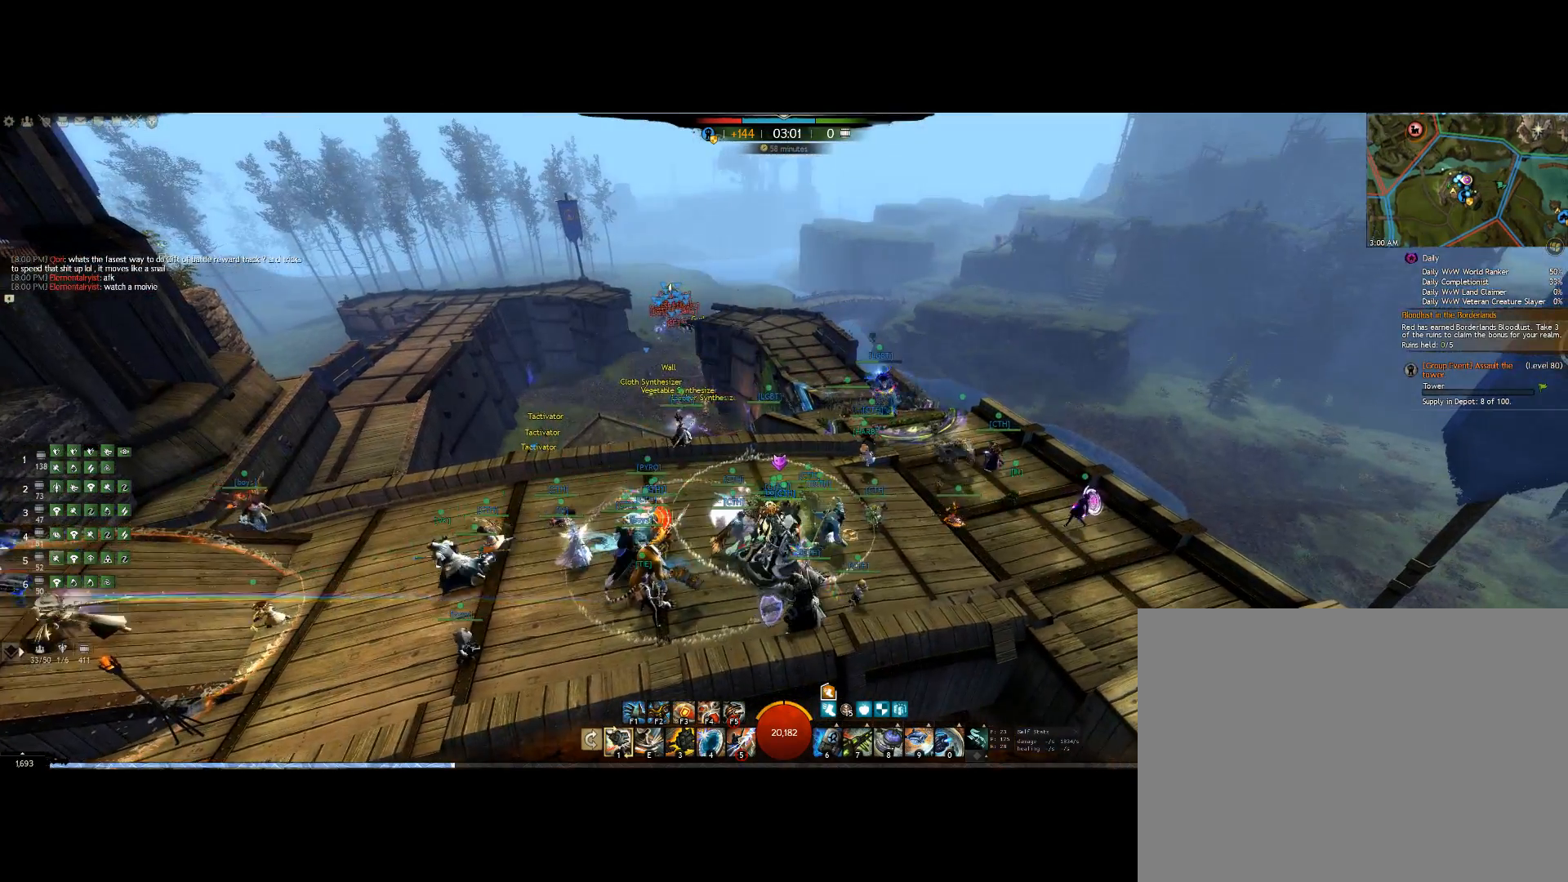
{"keys": [], "events": []}
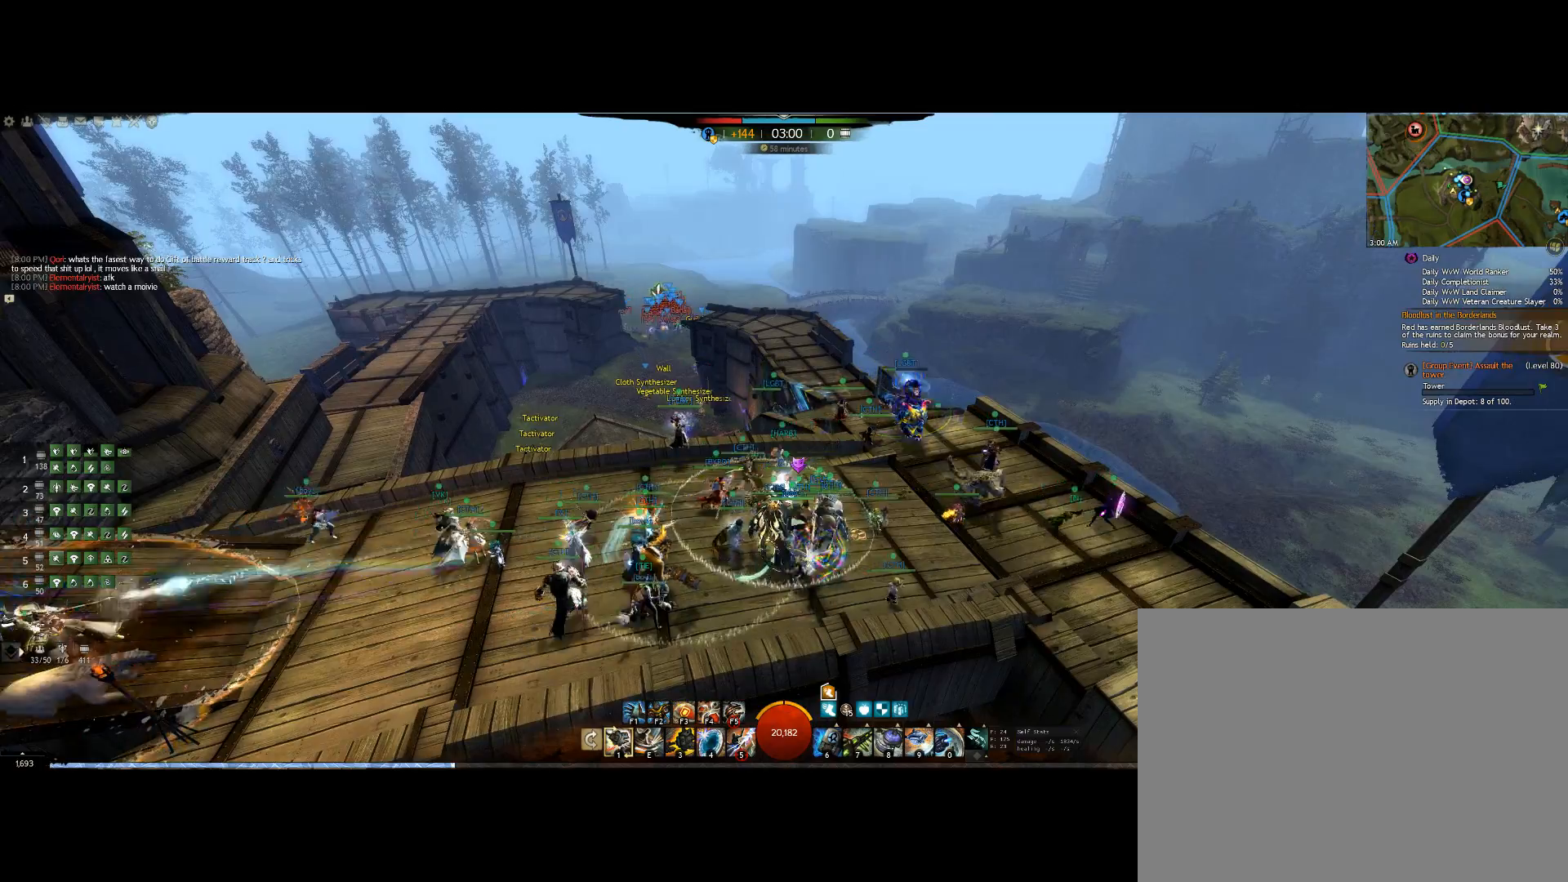
{"keys": ["right"], "events": [[334, "right", "down"]]}
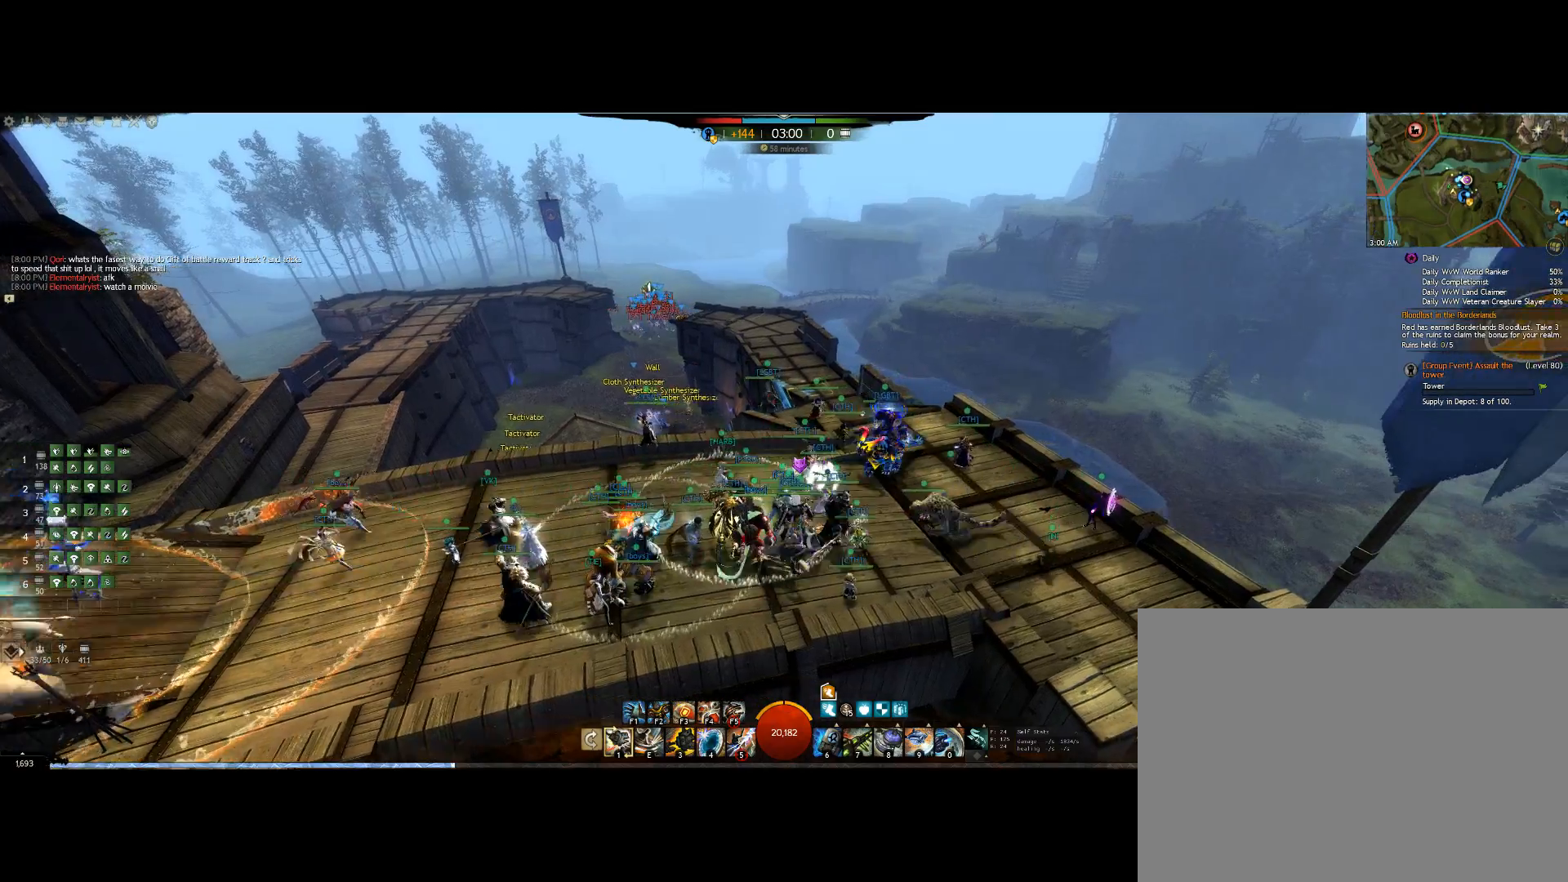
{"keys": ["right"], "events": []}
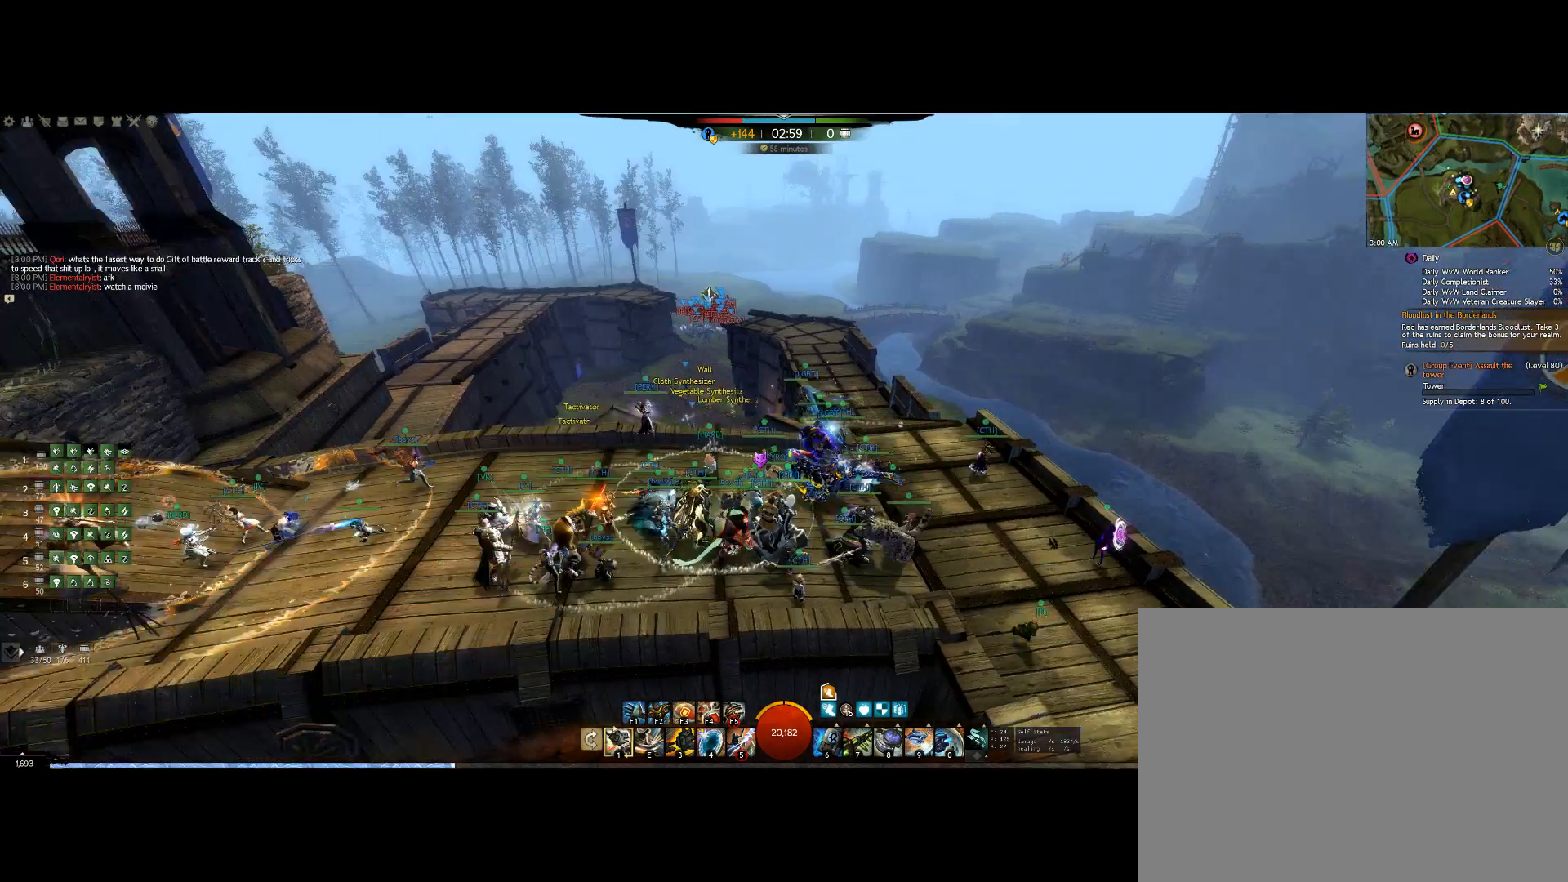
{"keys": [], "events": [[34, "right", "up"]]}
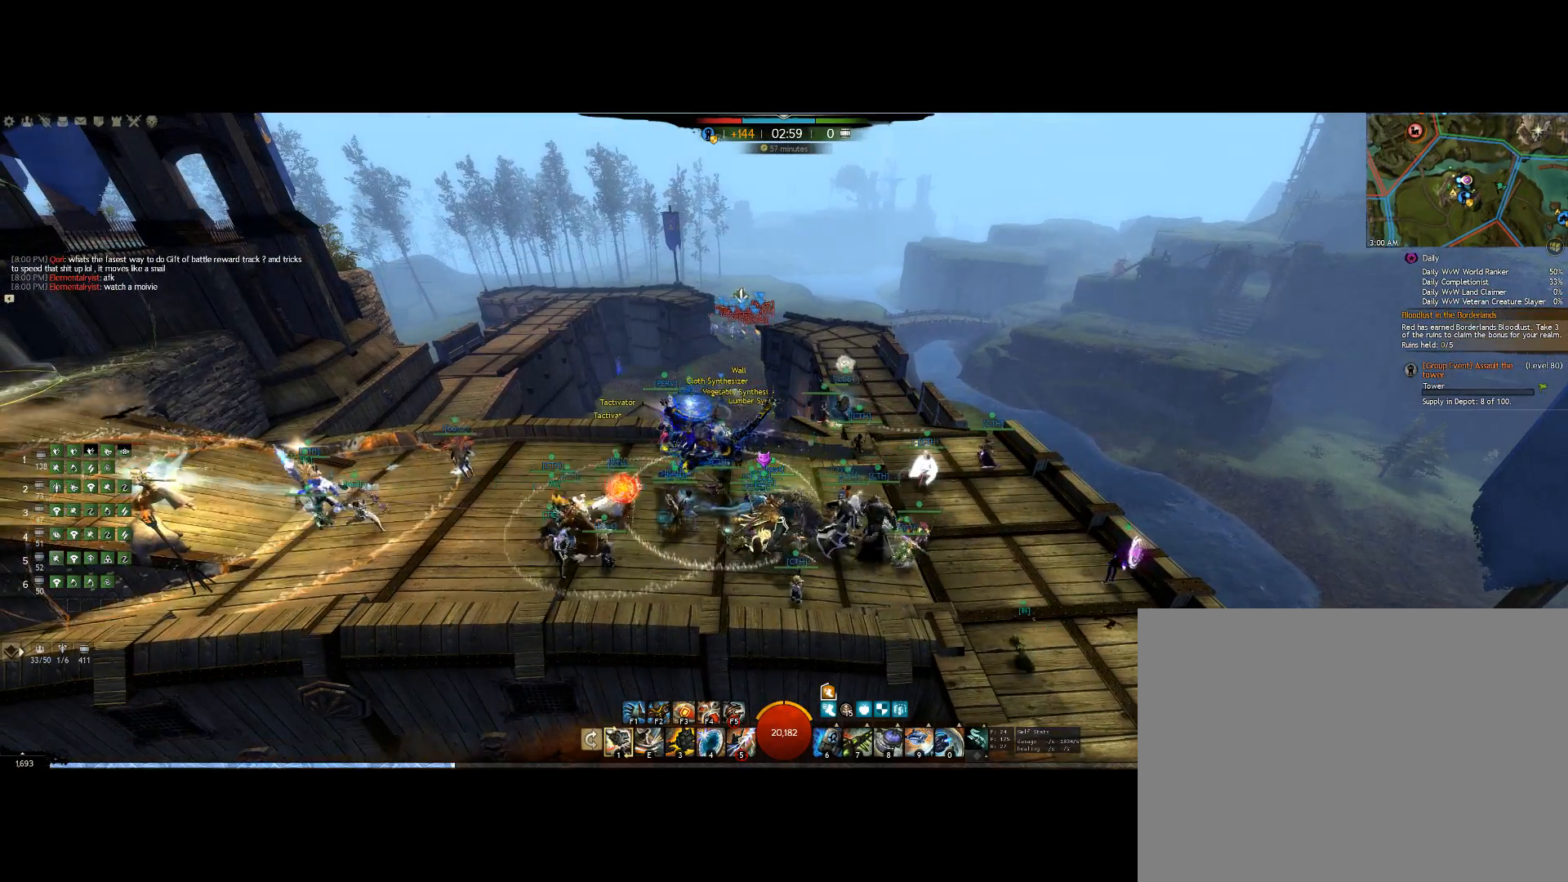
{"keys": [], "events": []}
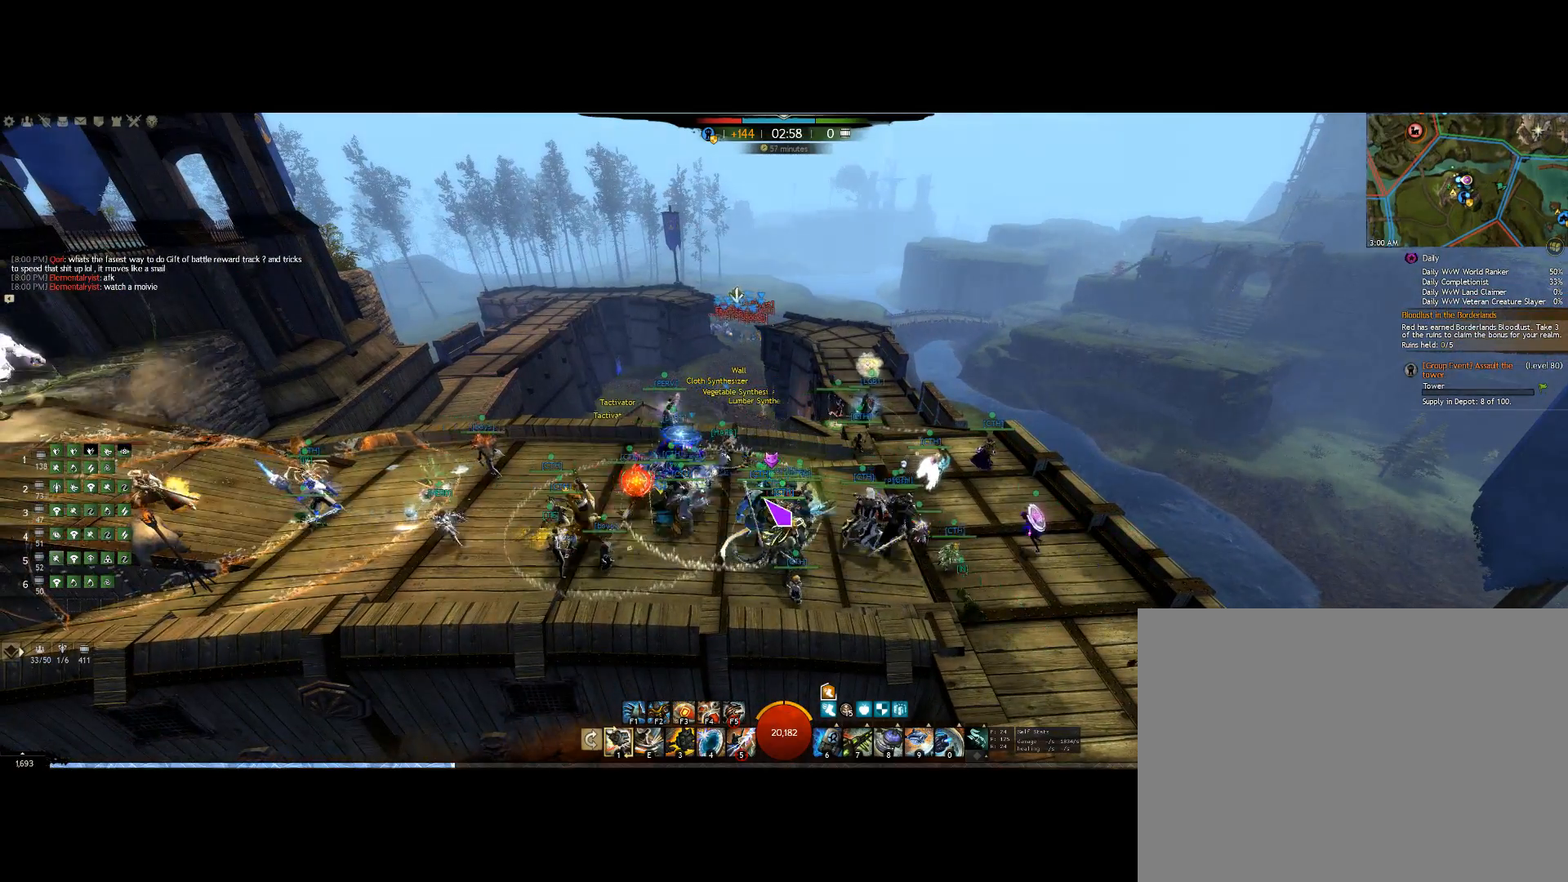
{"keys": [], "events": []}
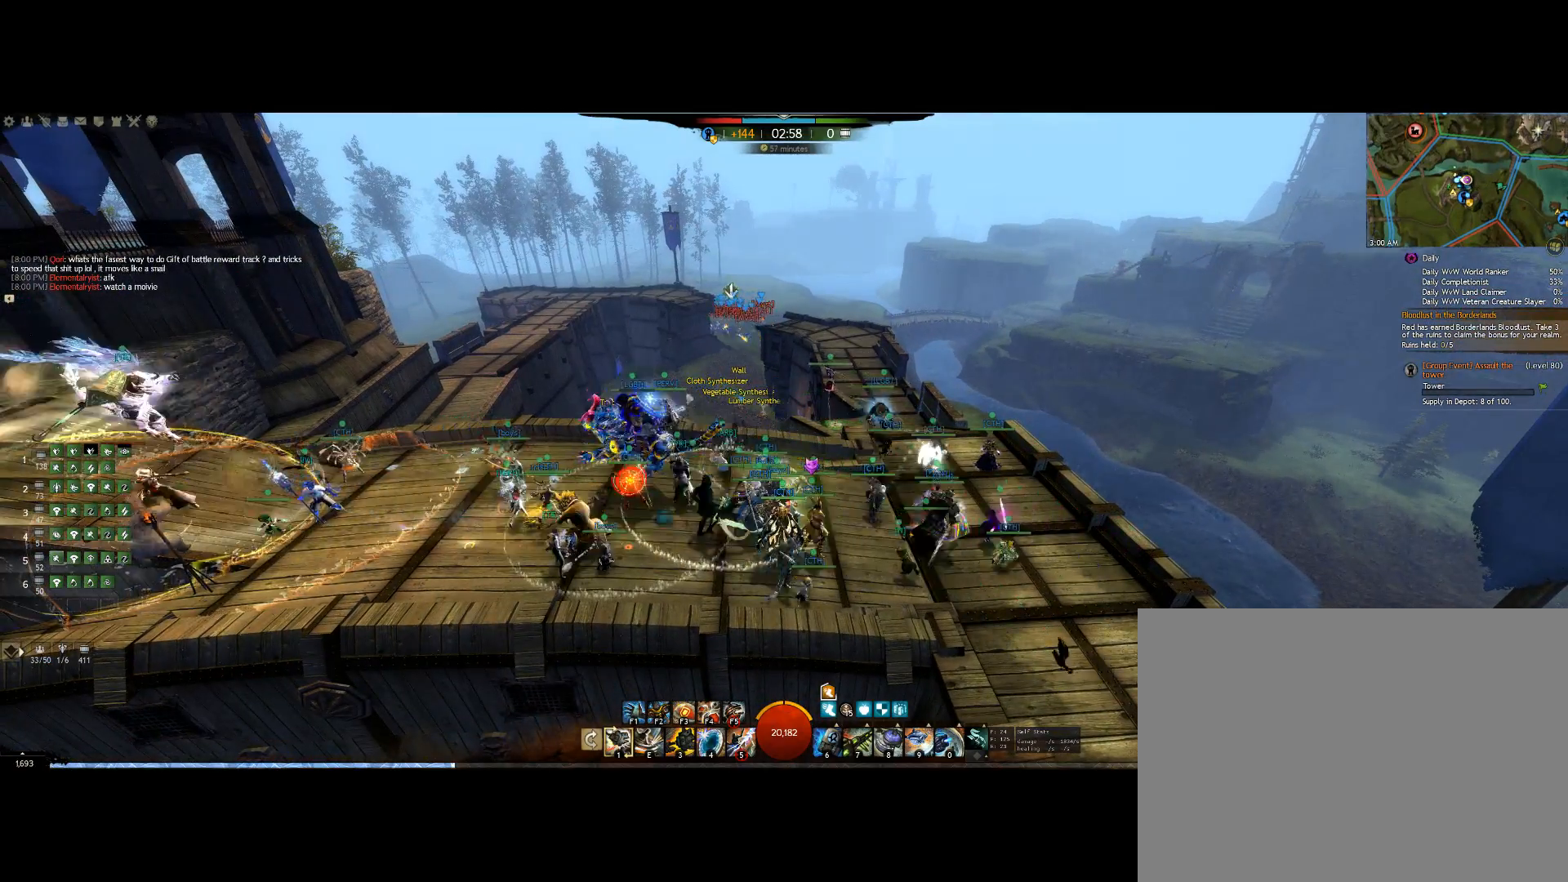
{"keys": ["right"], "events": [[300, "right", "down"]]}
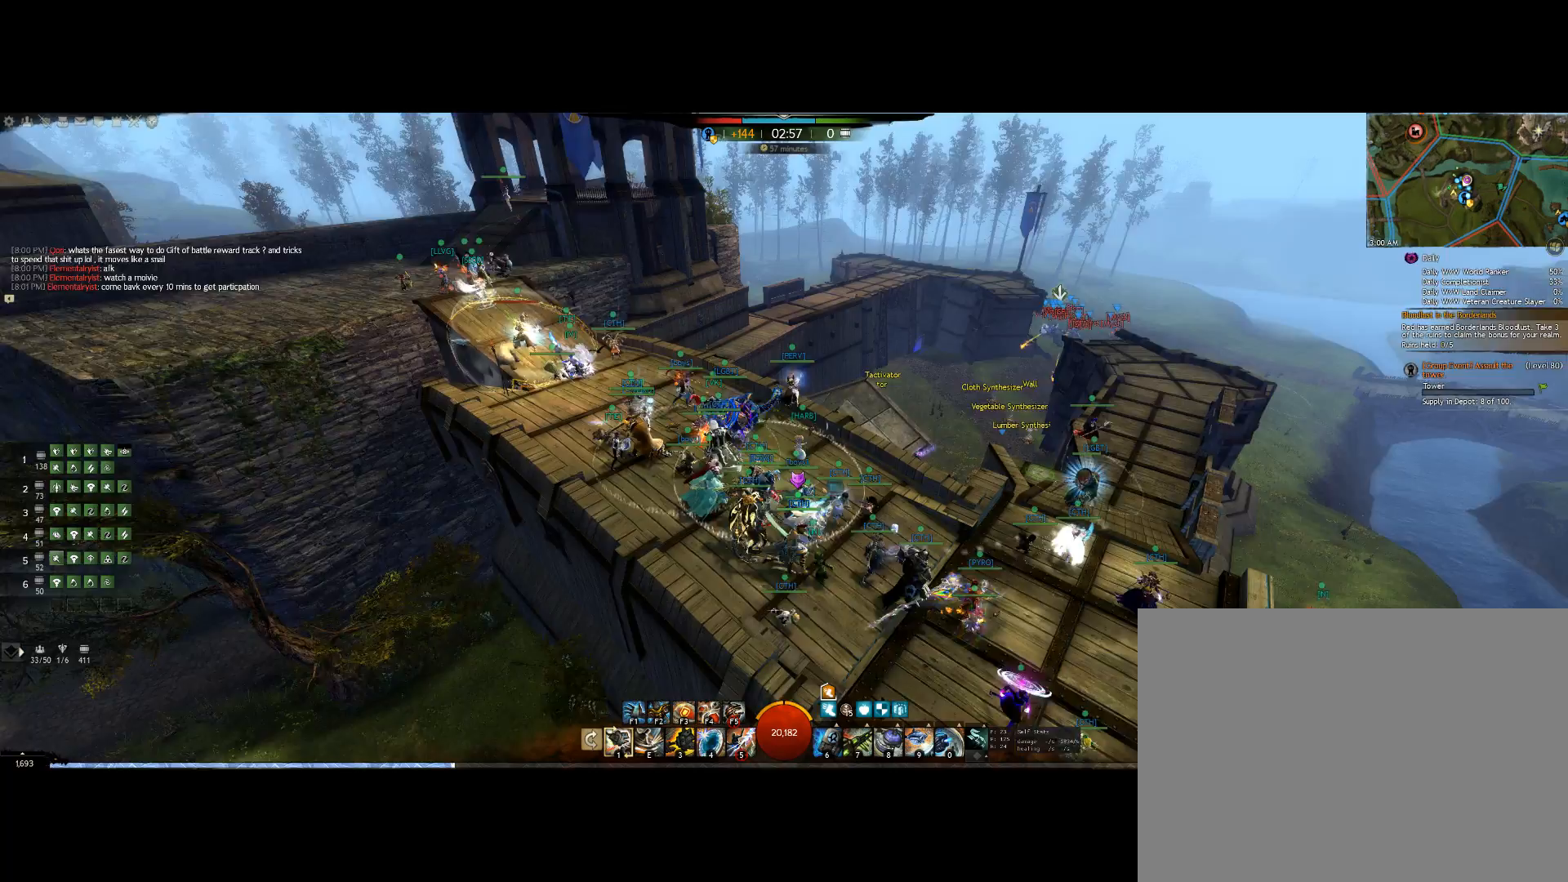
{"keys": [], "events": [[200, "right", "up"]]}
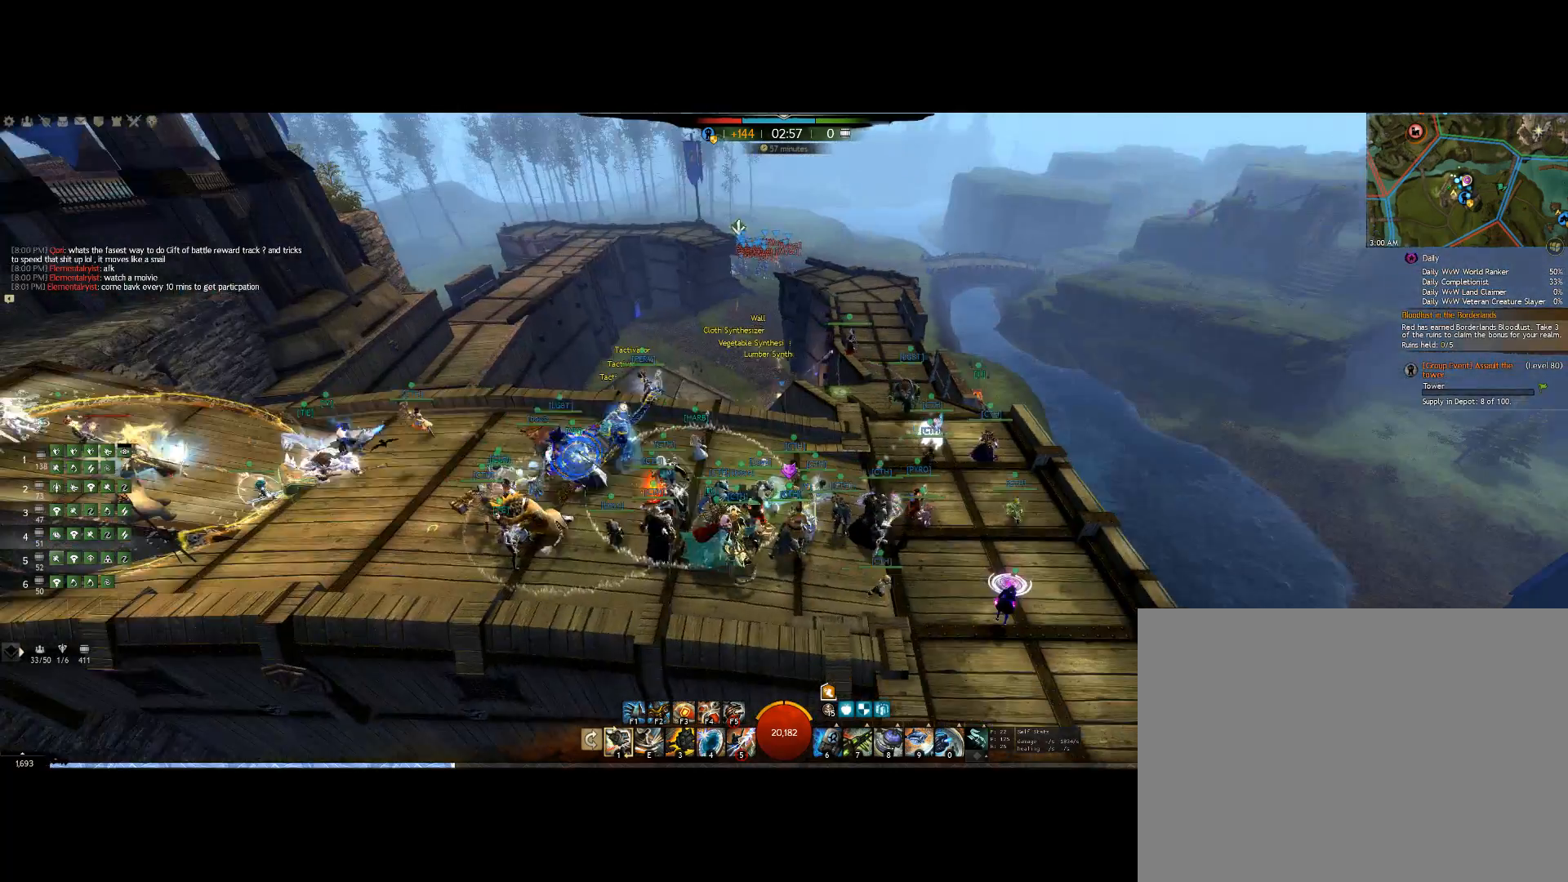
{"keys": ["right"], "events": [[367, "right", "down"]]}
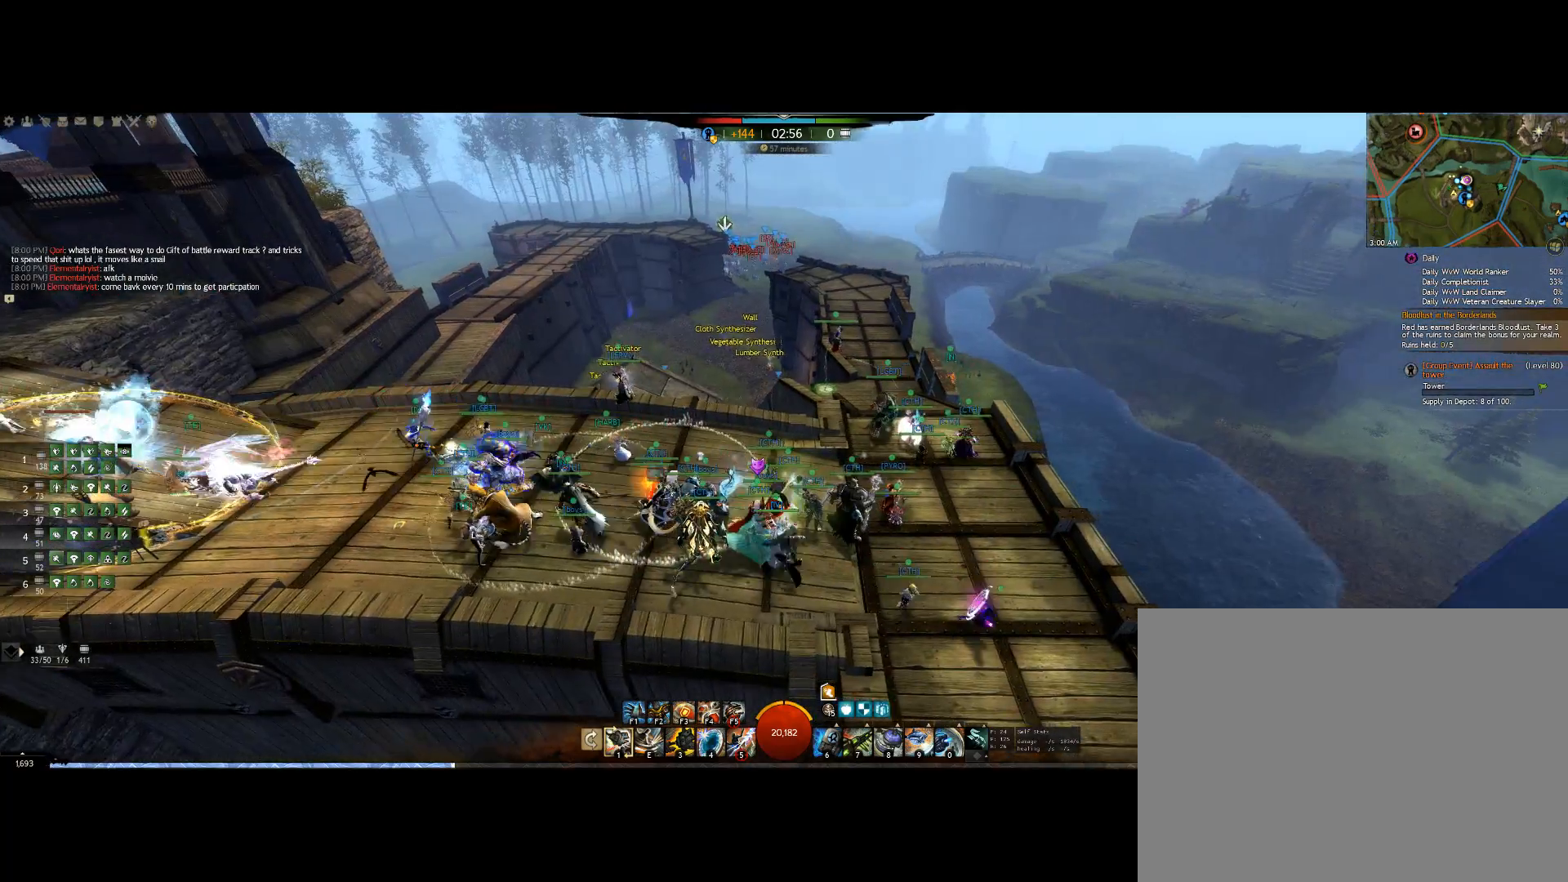
{"keys": [], "events": [[267, "right", "up"]]}
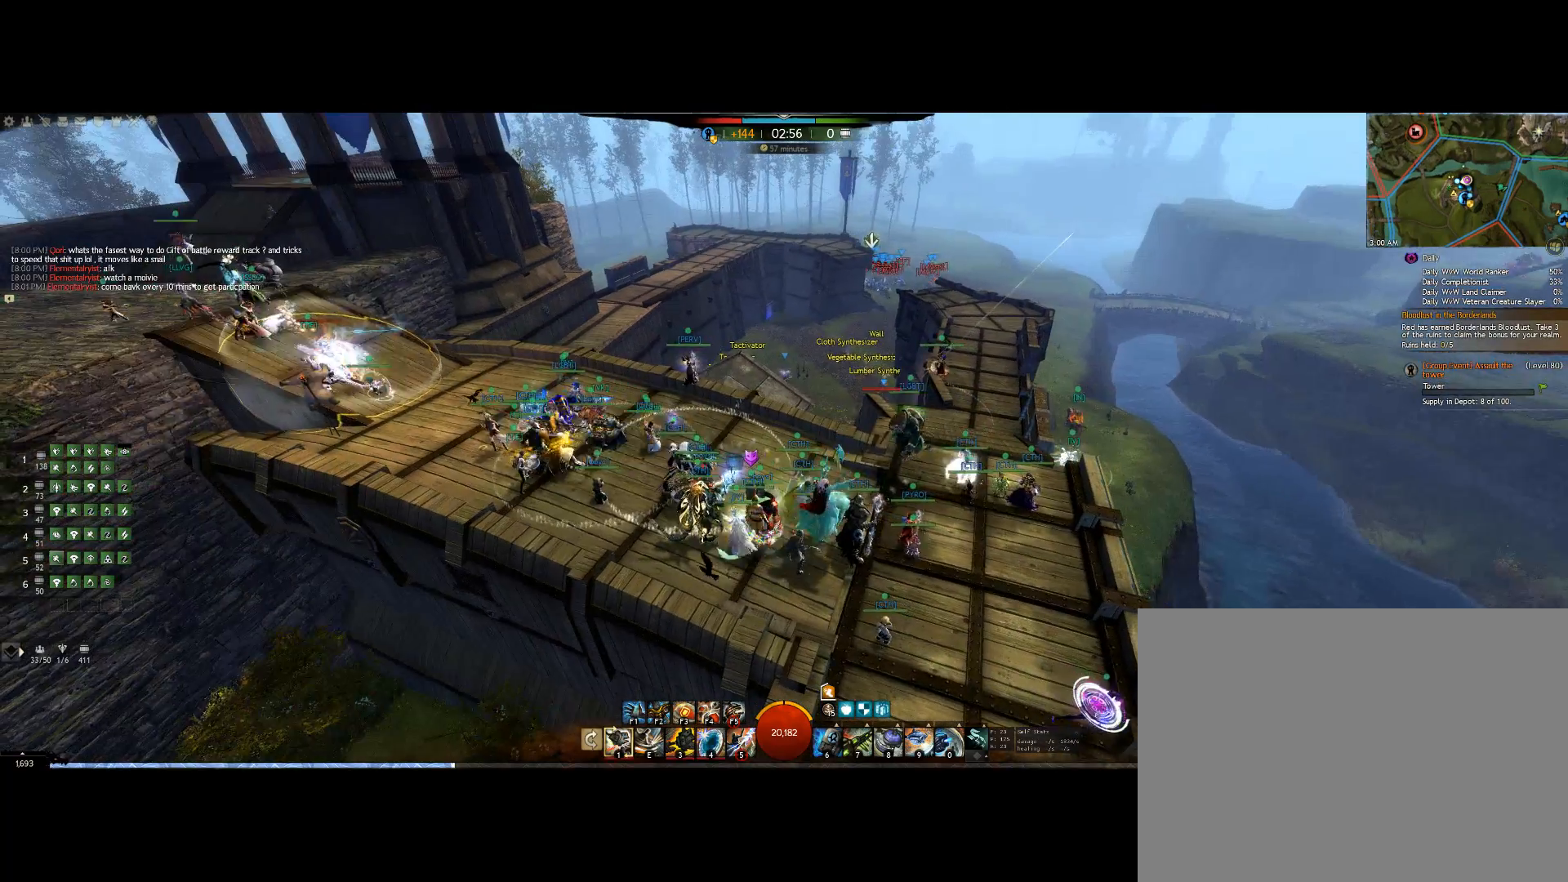
{"keys": [], "events": []}
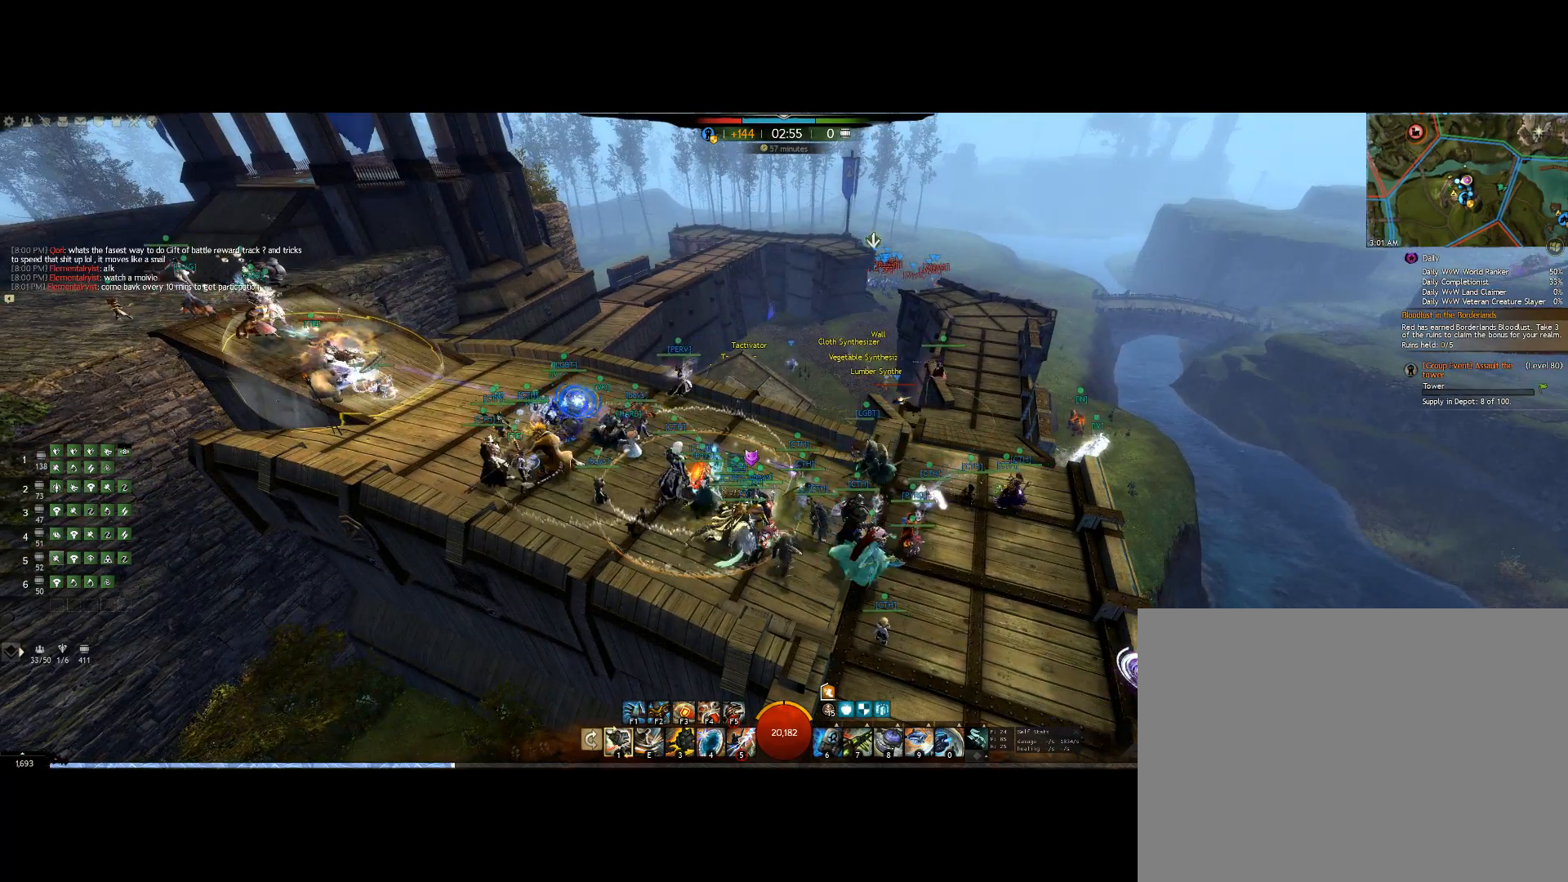
{"keys": [], "events": []}
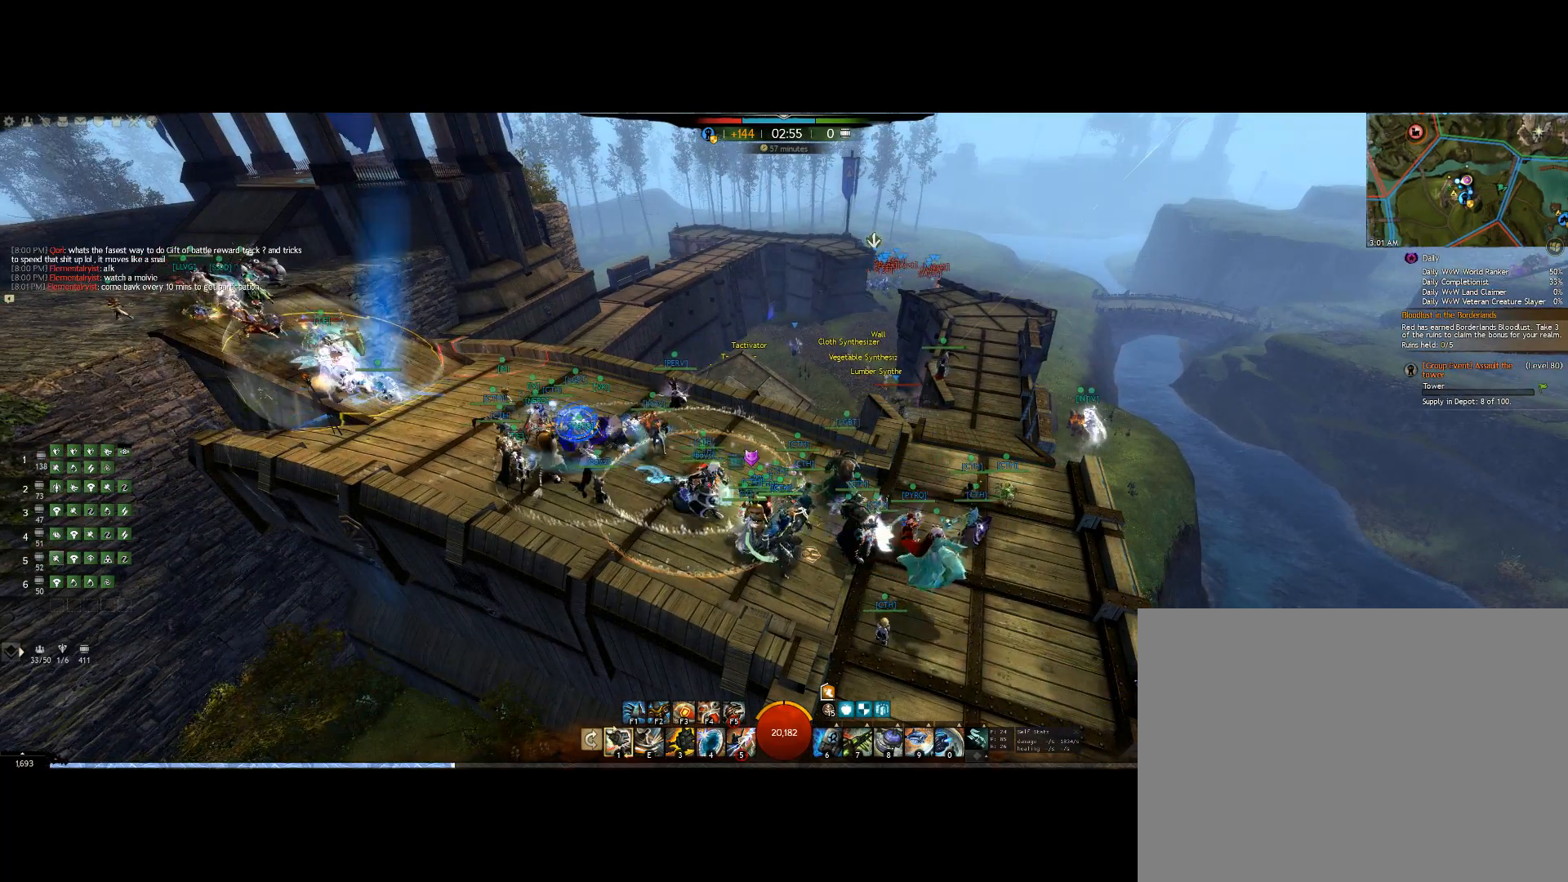
{"keys": [], "events": []}
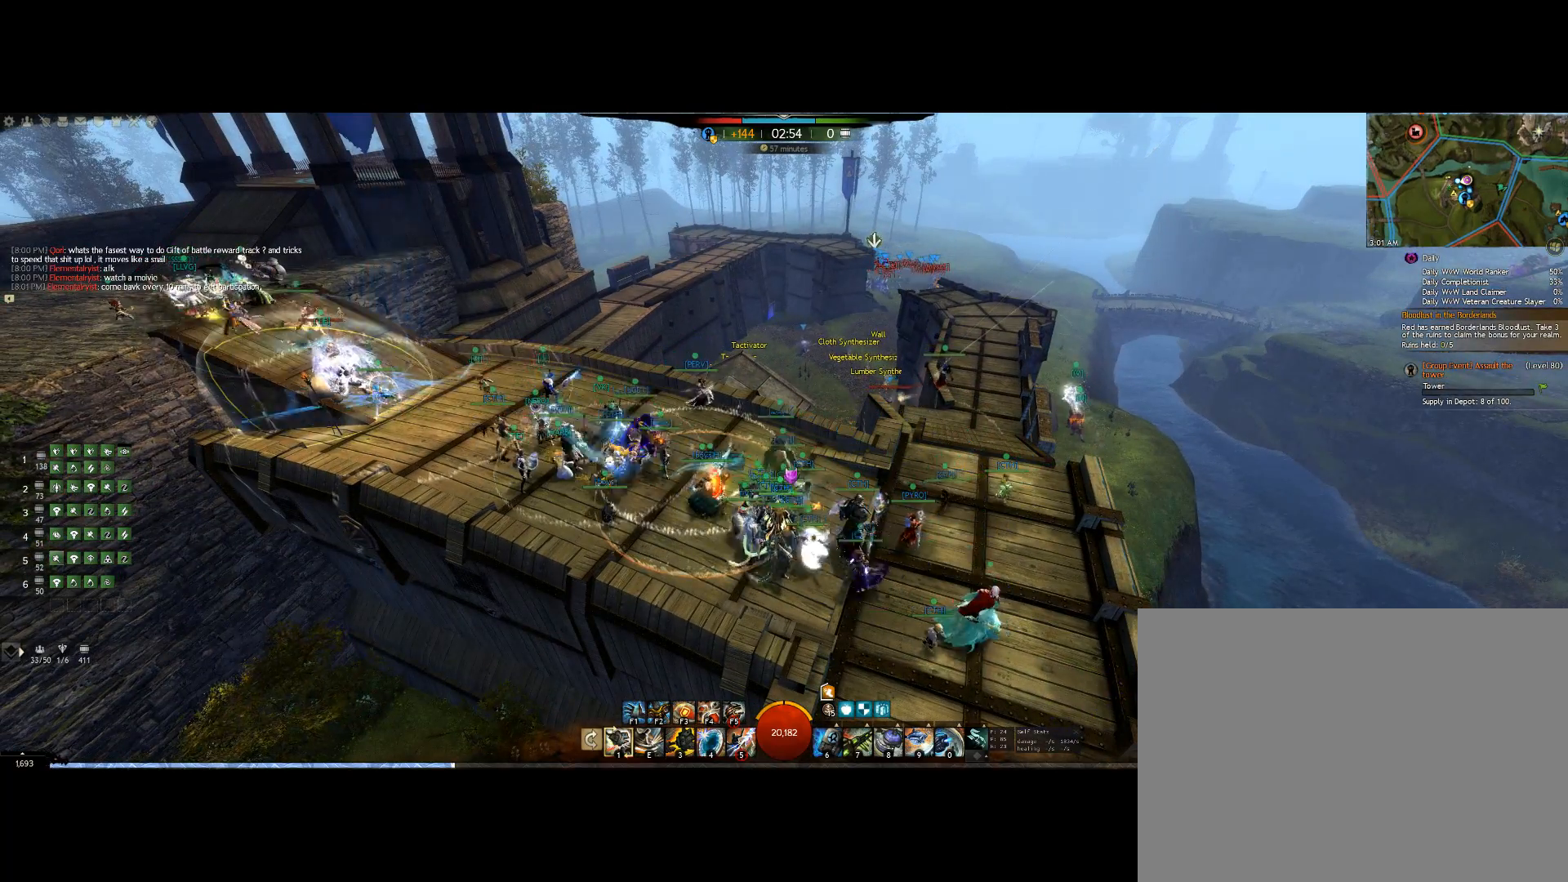
{"keys": [], "events": []}
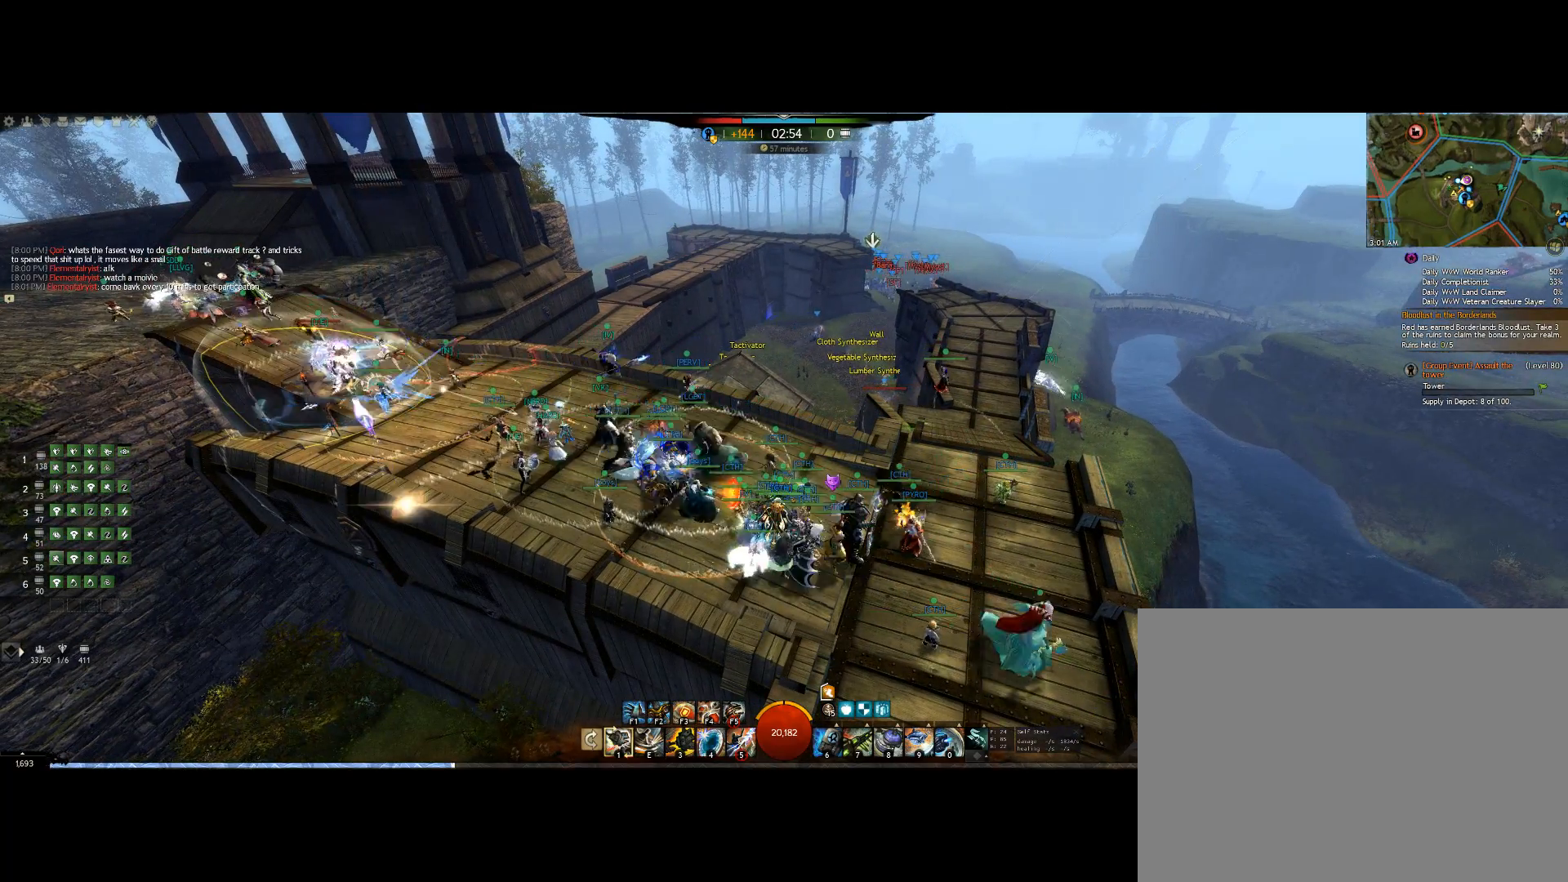
{"keys": [], "events": []}
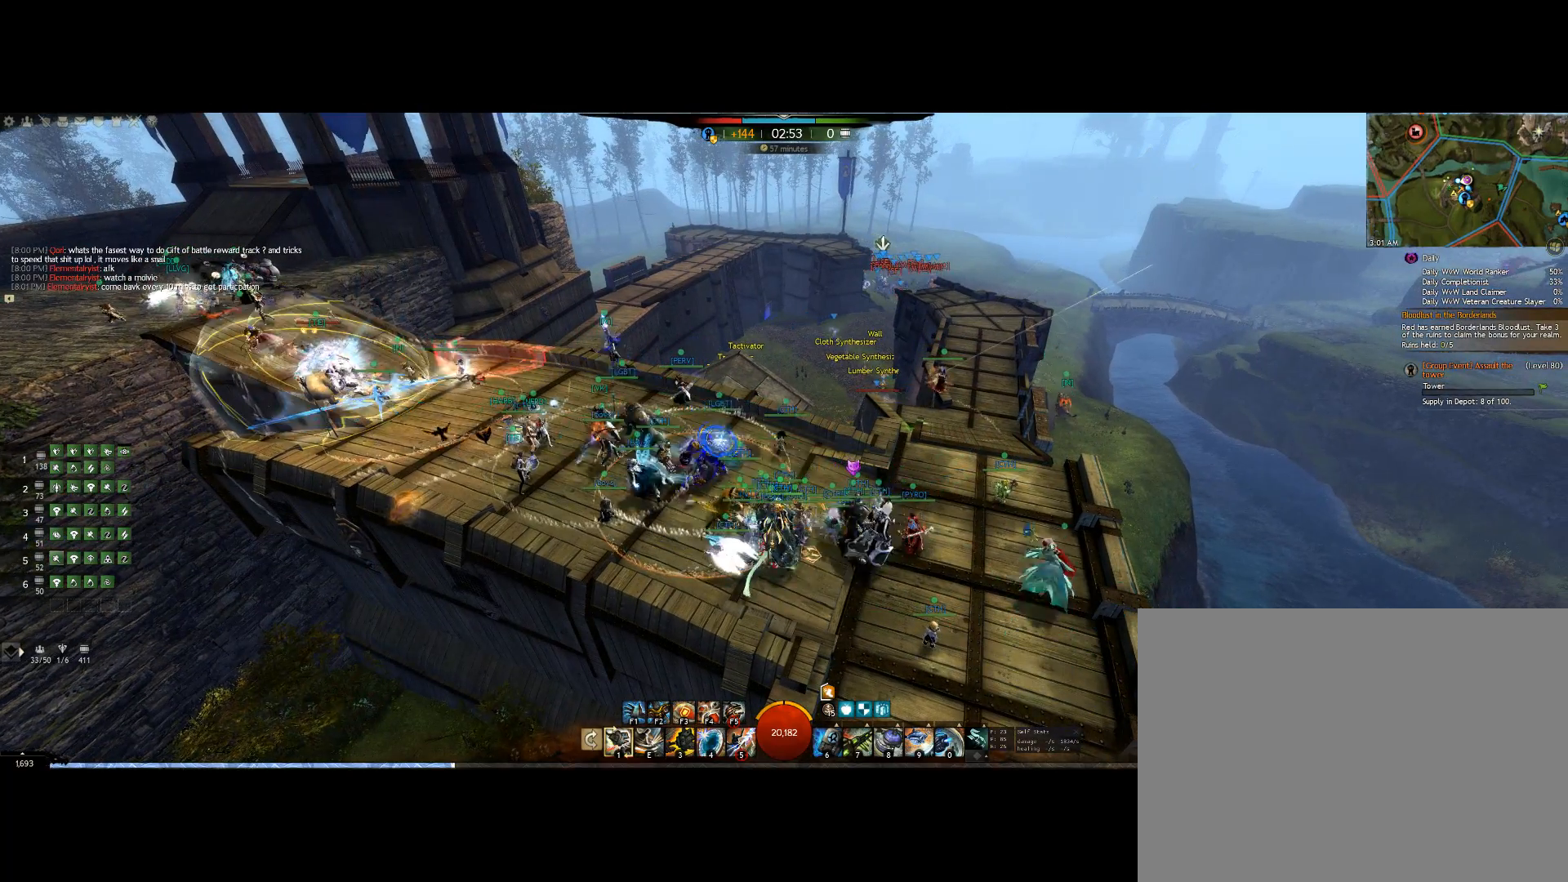
{"keys": [], "events": []}
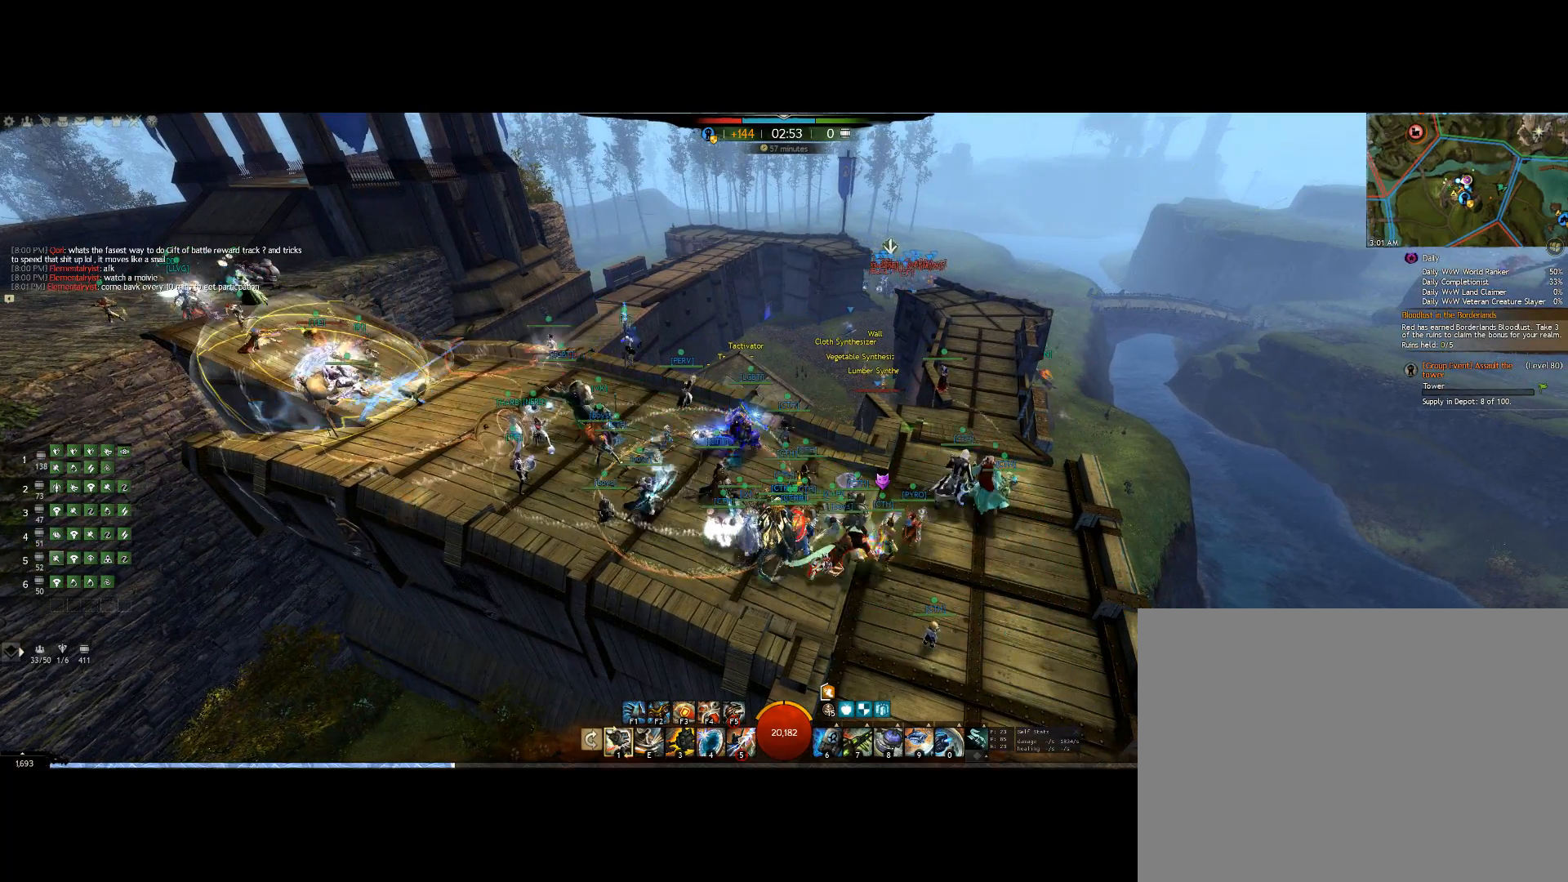
{"keys": ["right"], "events": [[500, "right", "down"]]}
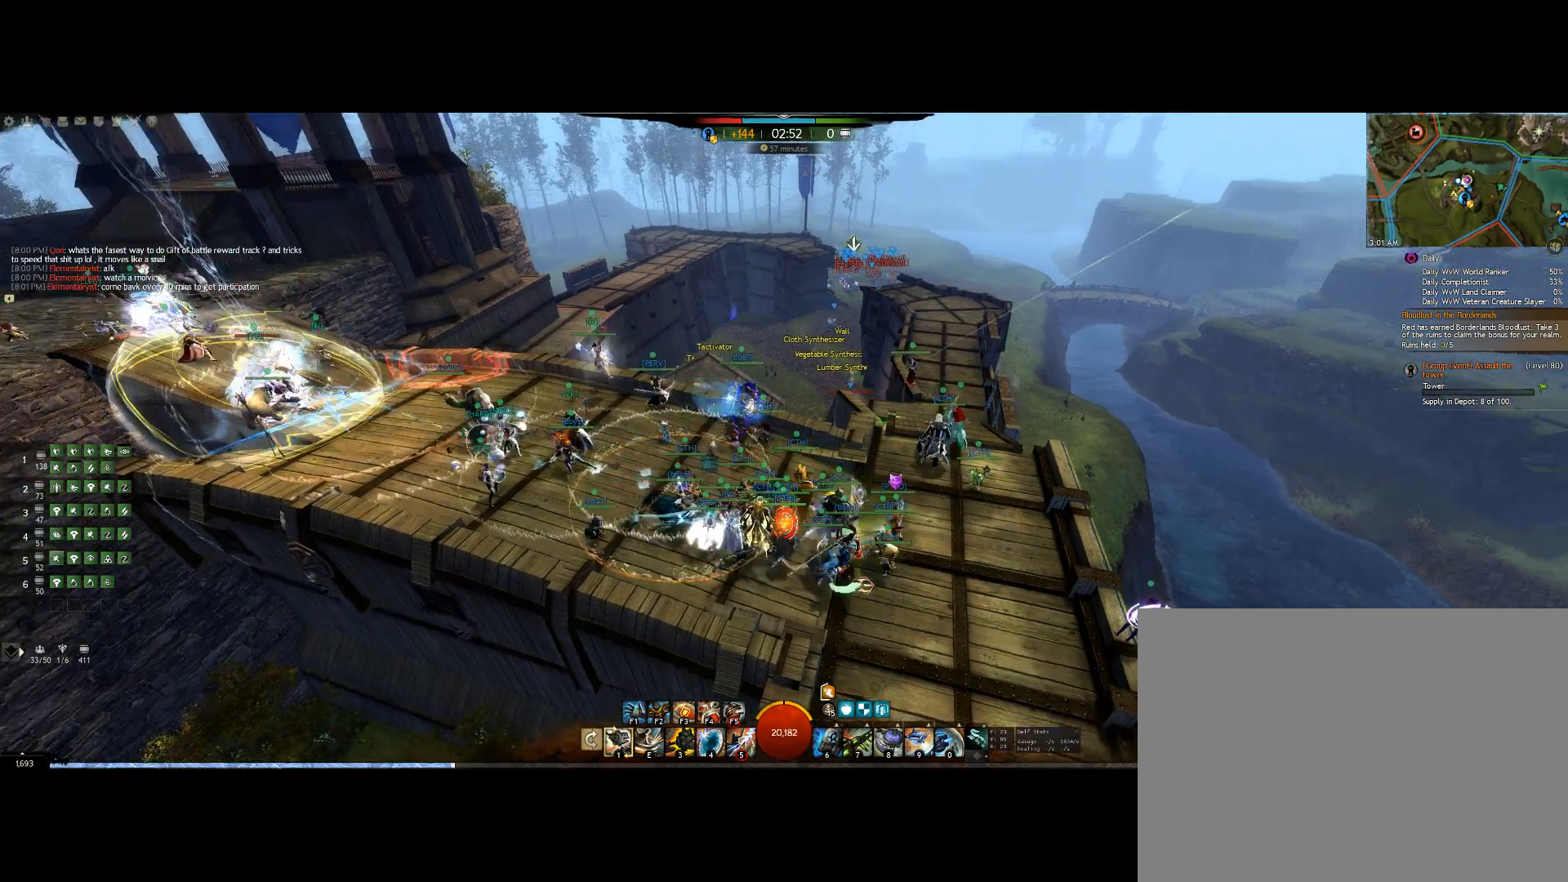
{"keys": ["right"], "events": []}
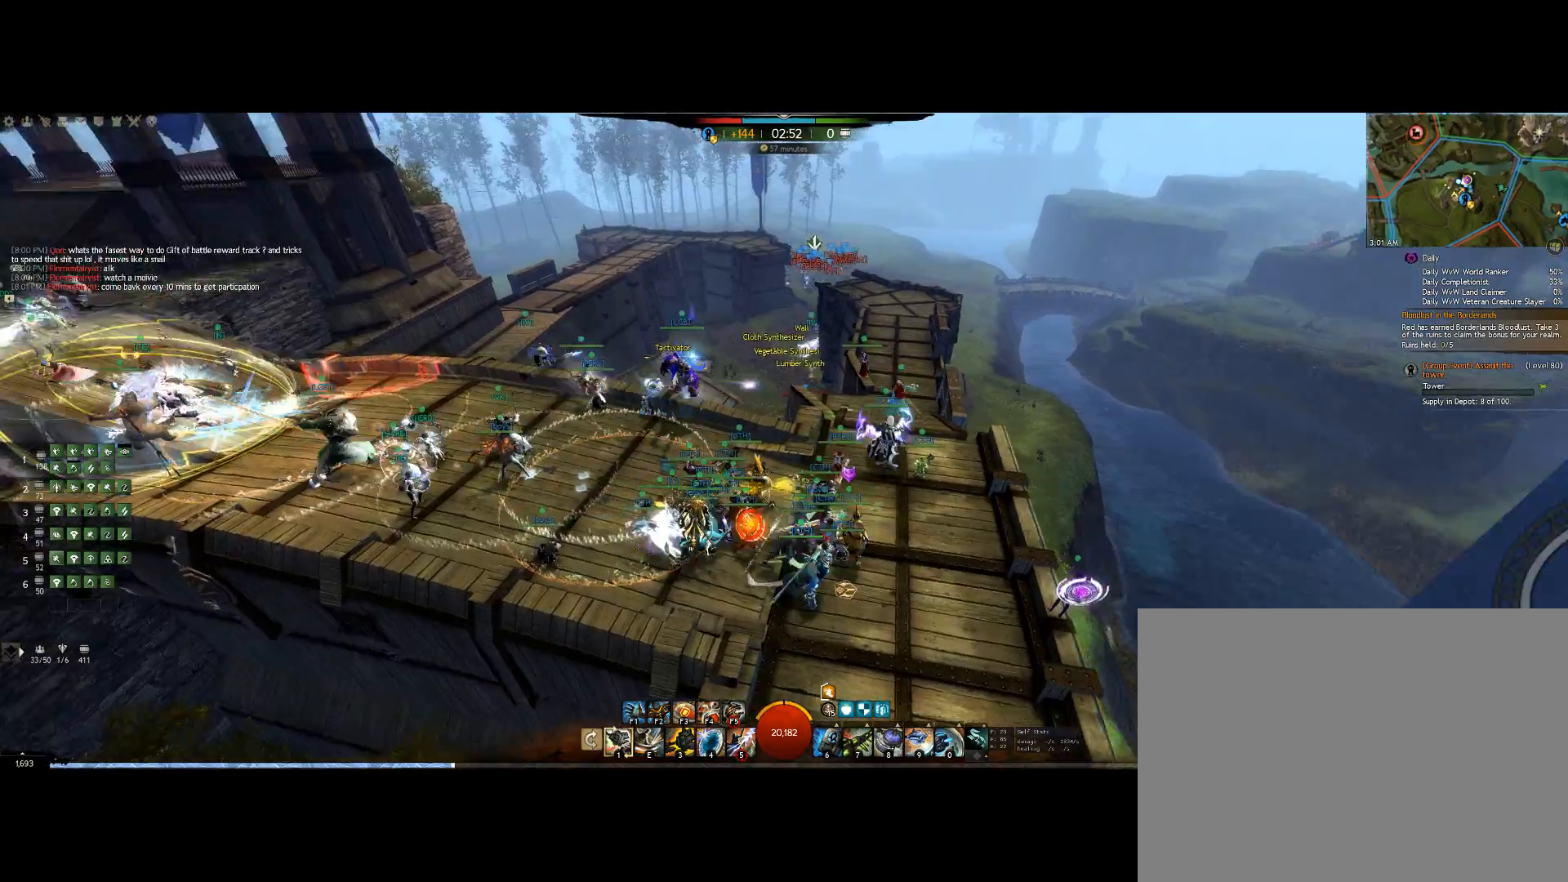
{"keys": ["right"], "events": []}